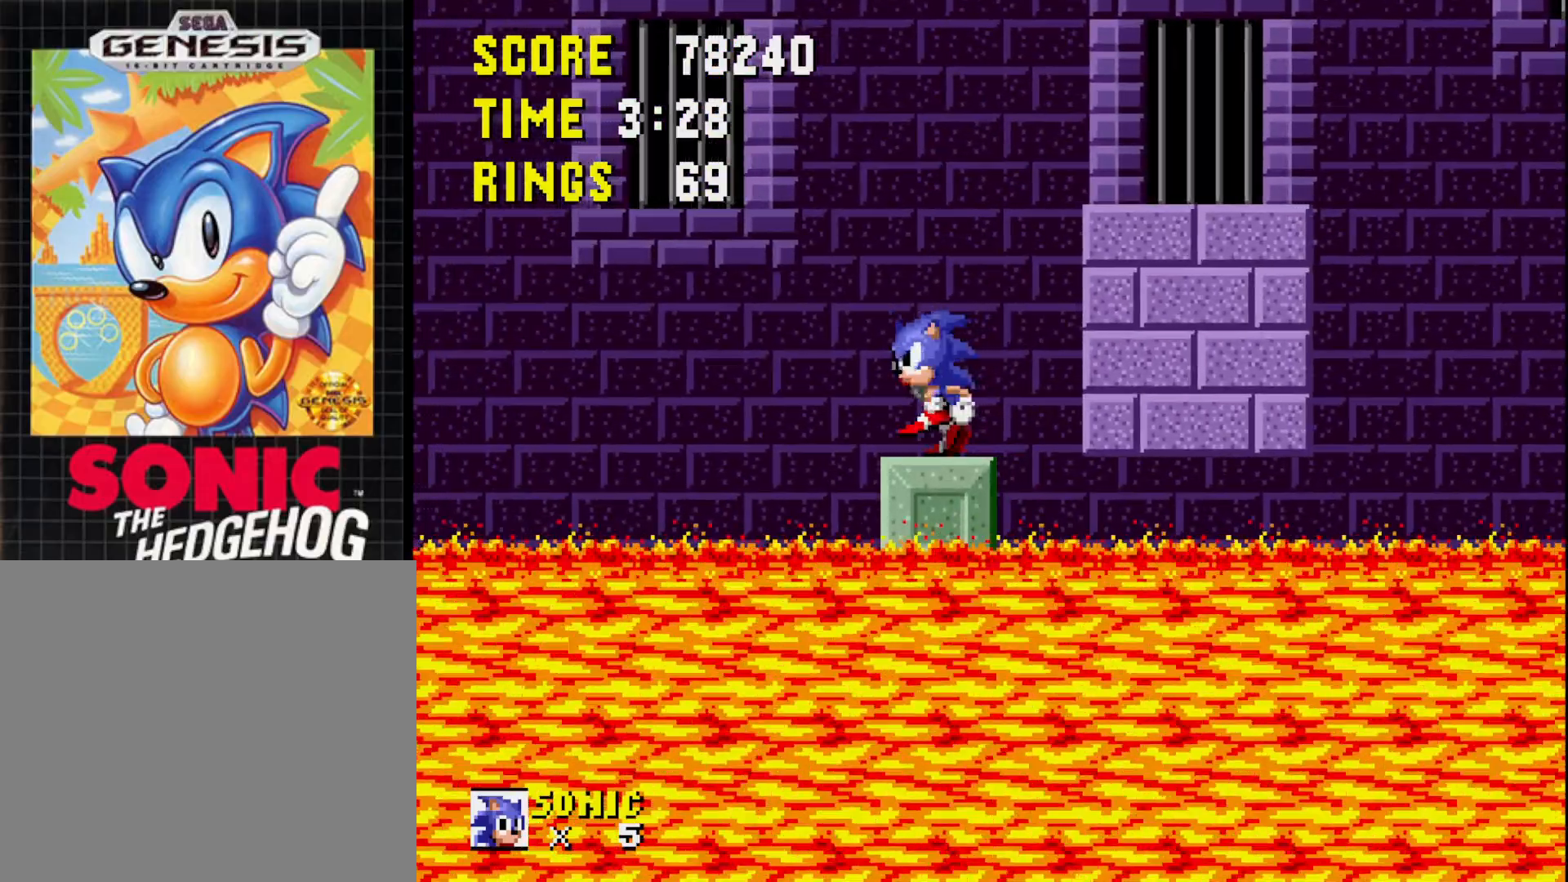
Gameplay with a controller (Xbox layout); each line is a JSON object with the inputs held at the frame after it. "events" lists button and stick changes between this image and that frame as [ms after this image, input, new state], when the widget could be followed in between. Not read: left_stick.
{"buttons": [], "right_stick": "center", "events": []}
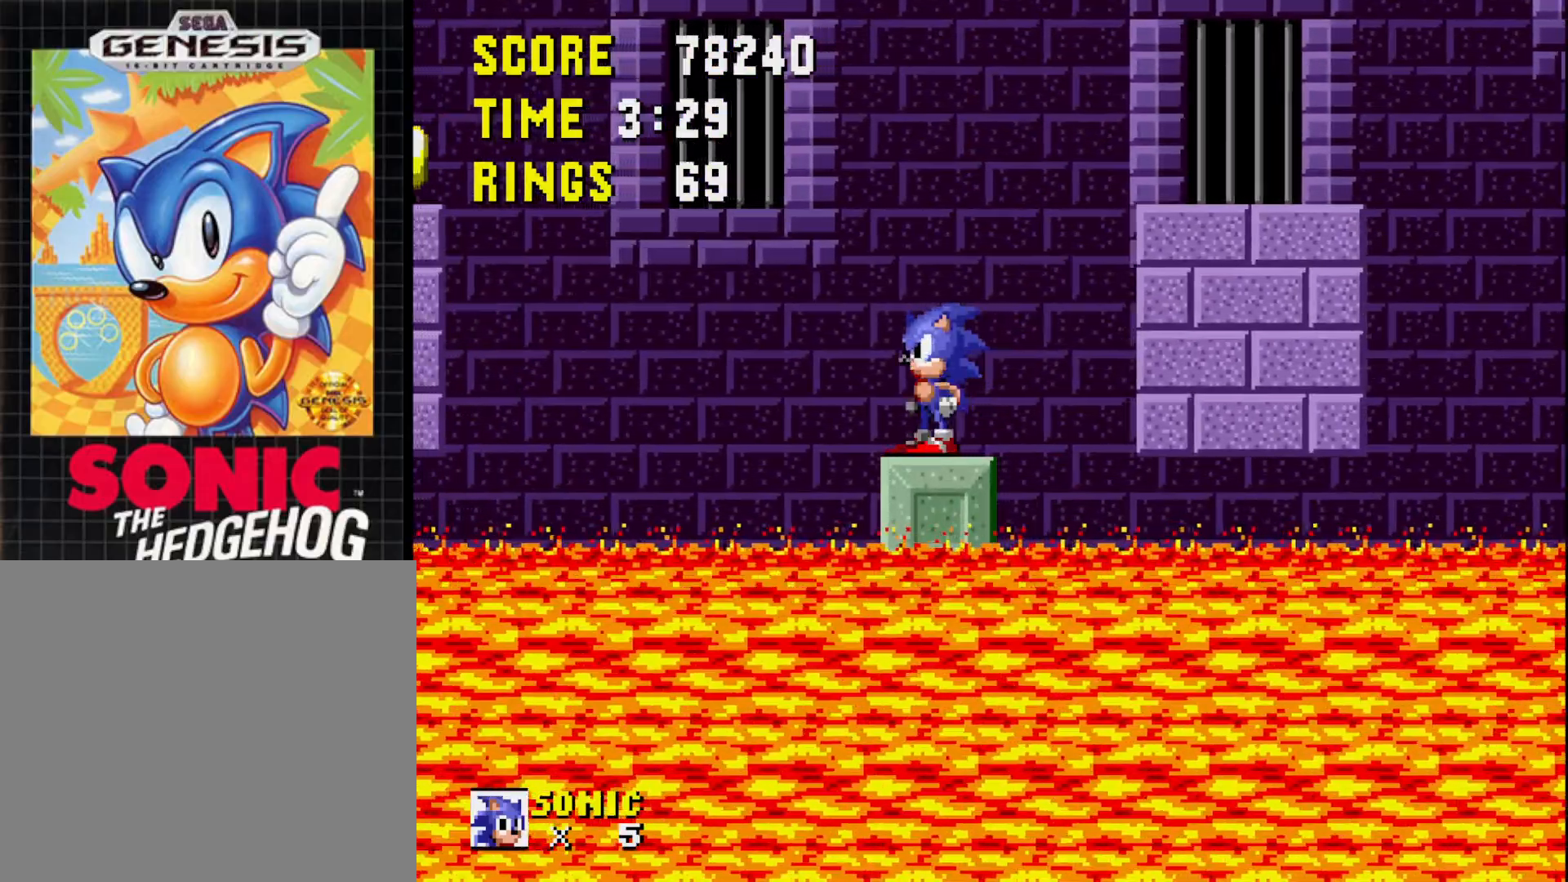
{"buttons": ["DPAD_UP"], "right_stick": "center", "events": [[483, "DPAD_UP", "down"]]}
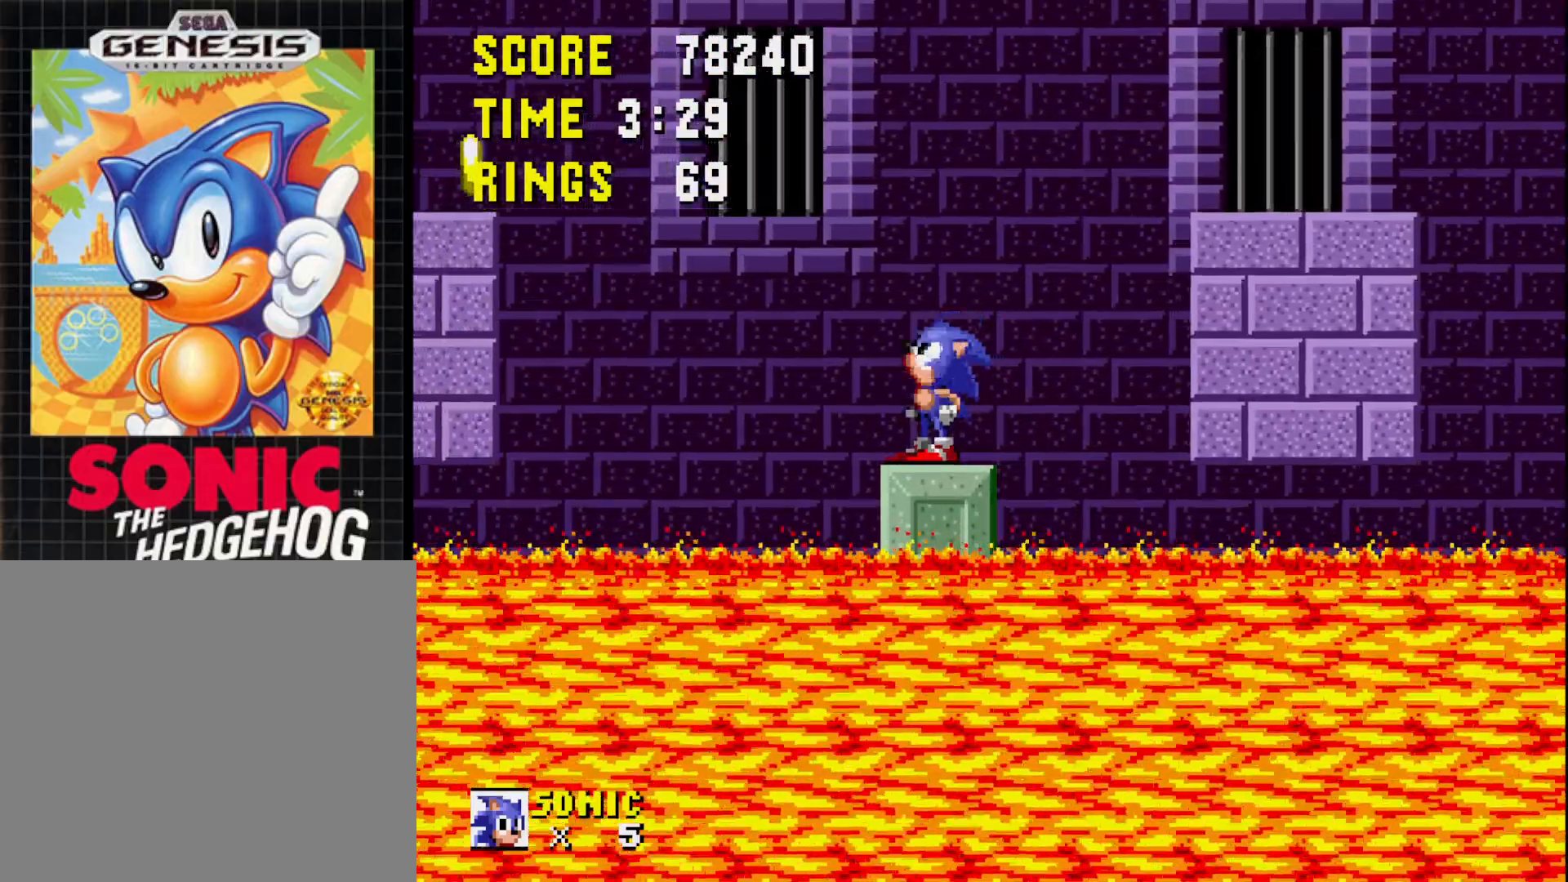
{"buttons": ["DPAD_UP"], "right_stick": "center", "events": []}
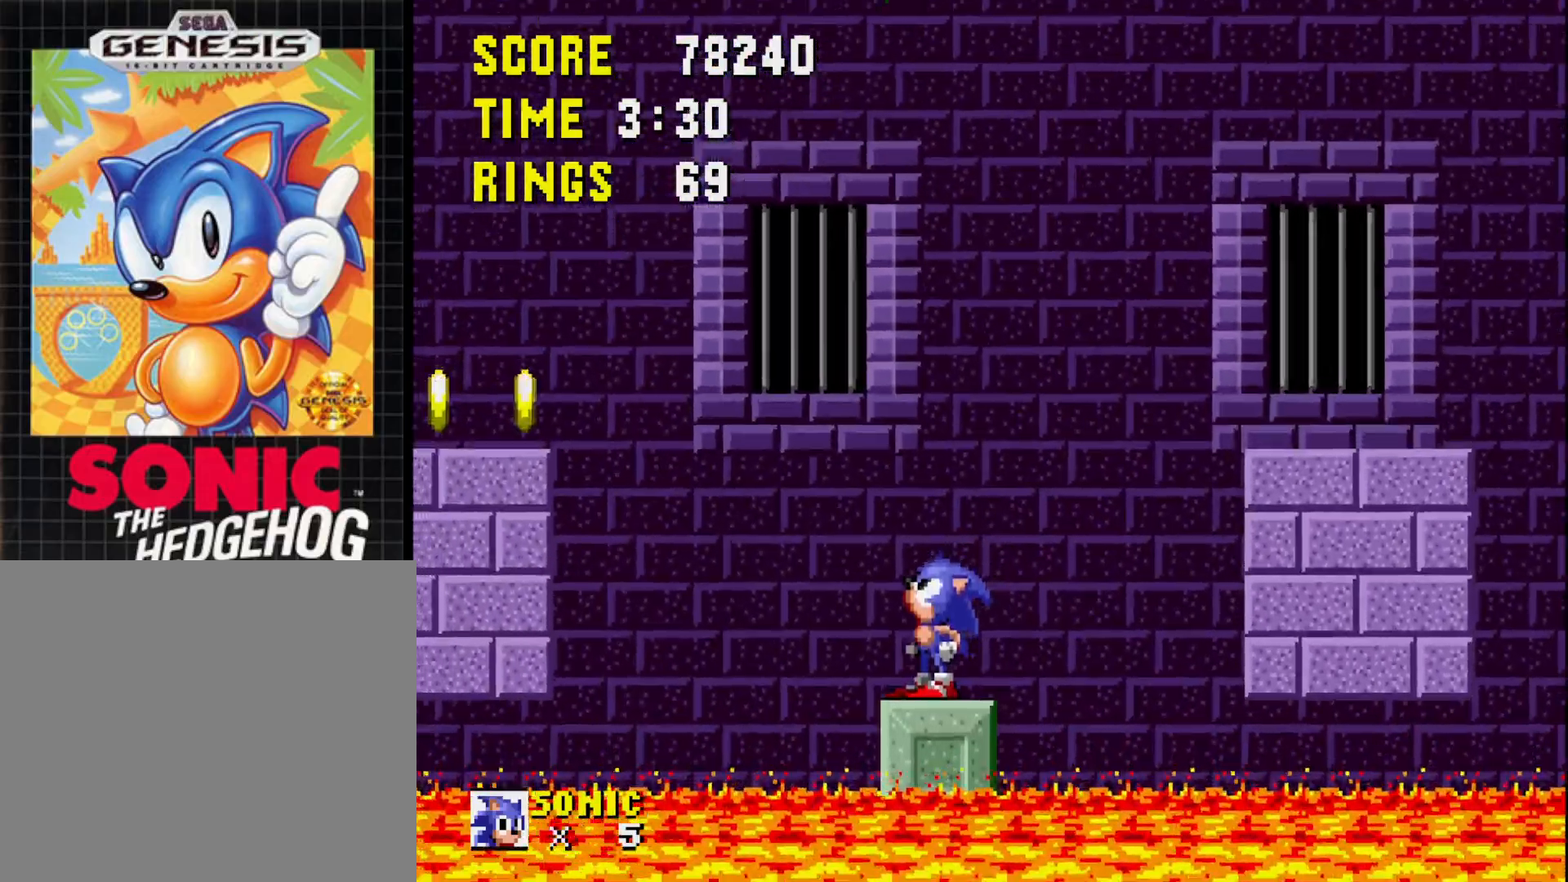
{"buttons": [], "right_stick": "center", "events": [[300, "DPAD_UP", "up"]]}
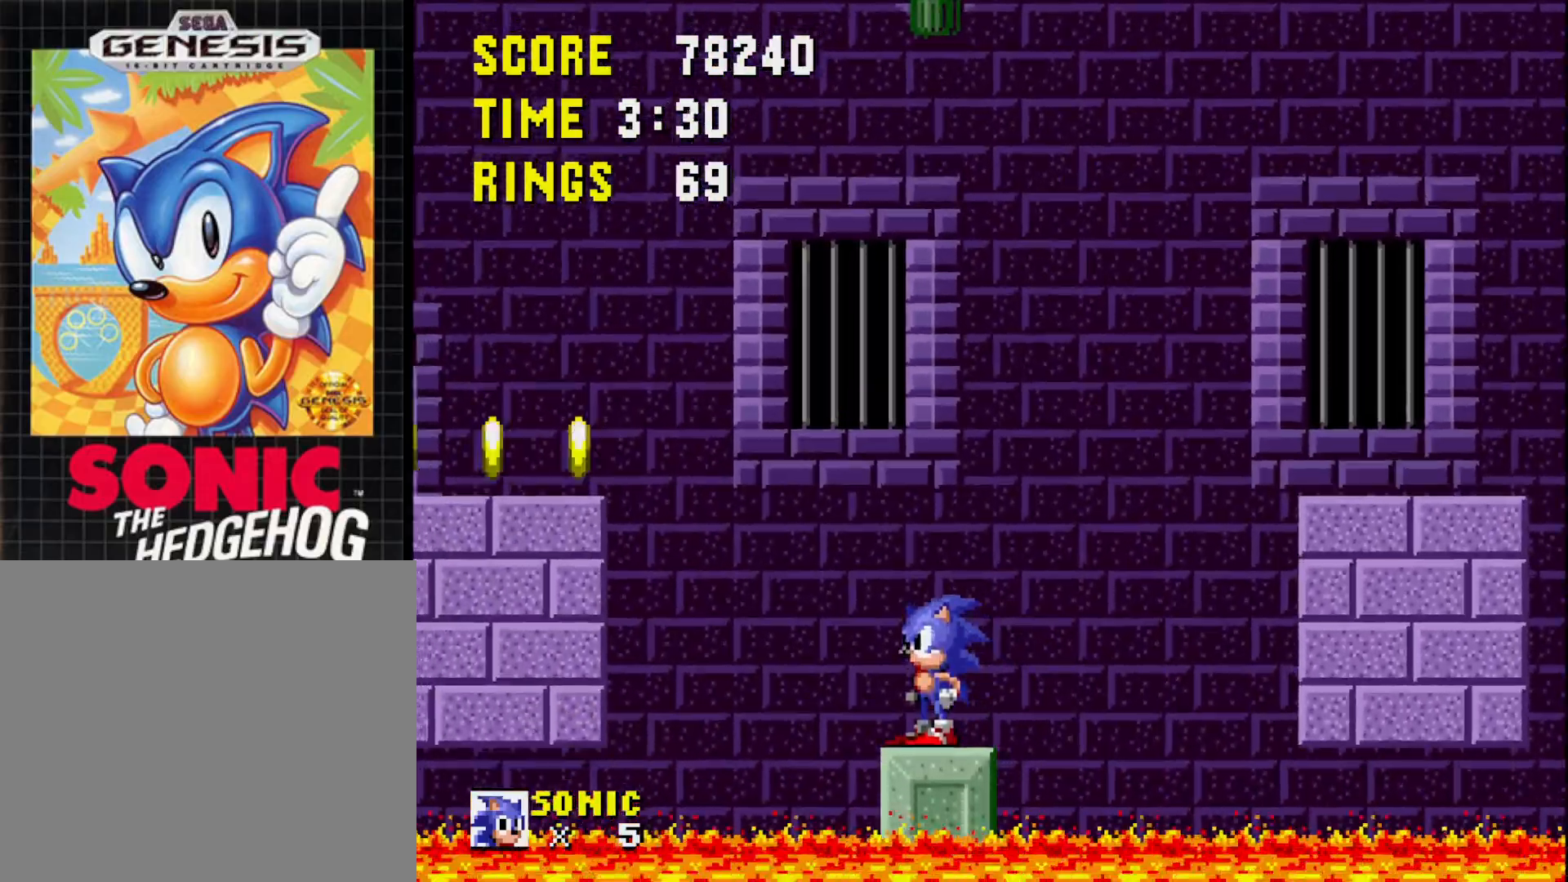
{"buttons": [], "right_stick": "center", "events": [[333, "DPAD_DOWN", "down"], [483, "DPAD_DOWN", "up"]]}
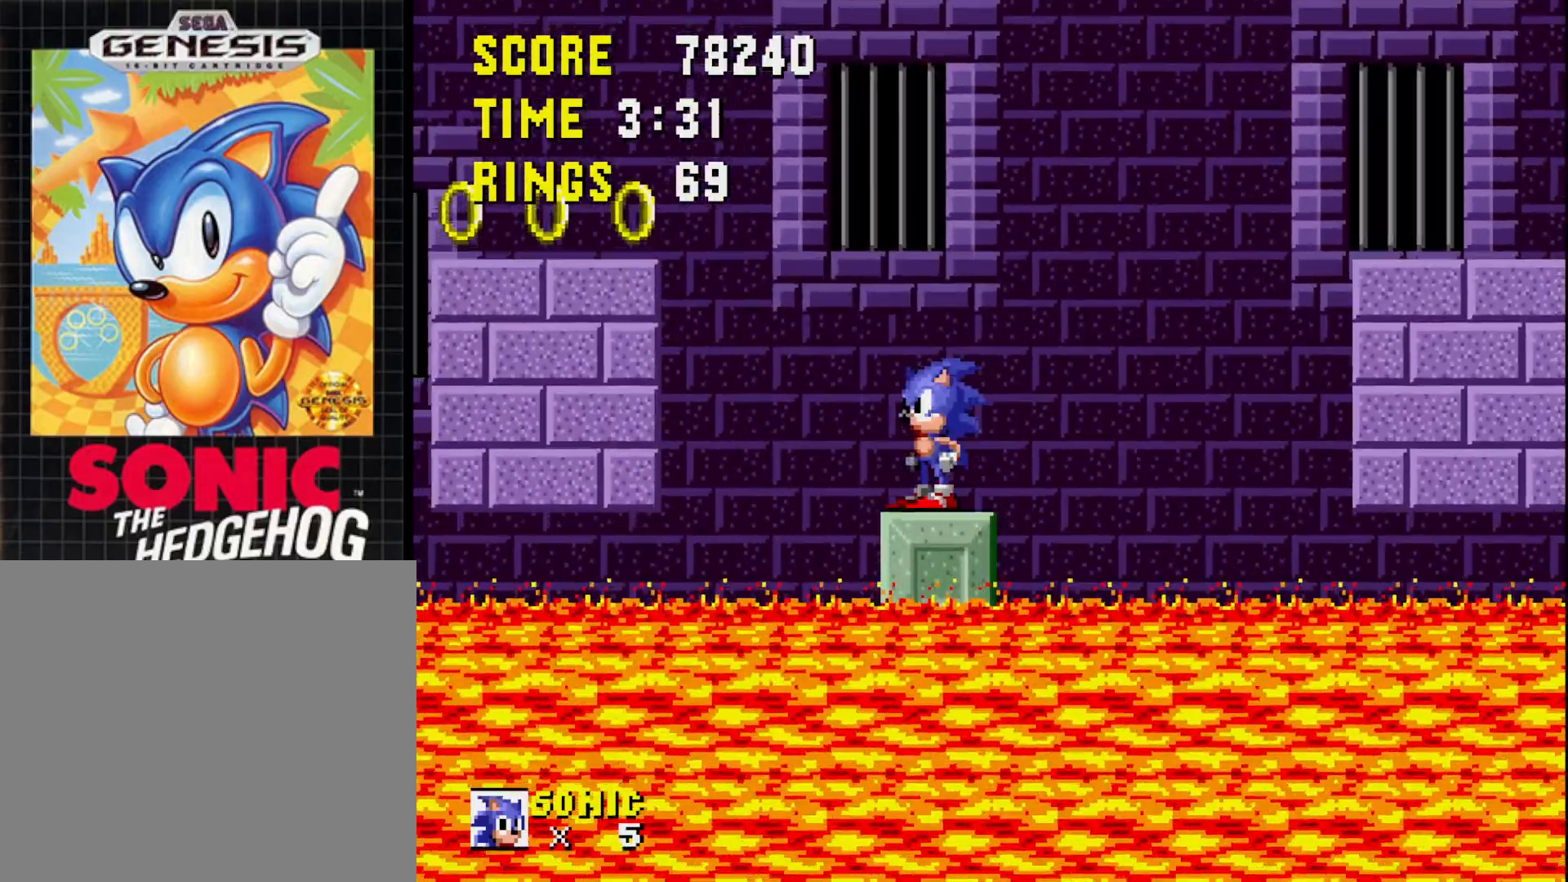
{"buttons": ["DPAD_UP"], "right_stick": "center", "events": [[200, "DPAD_UP", "down"]]}
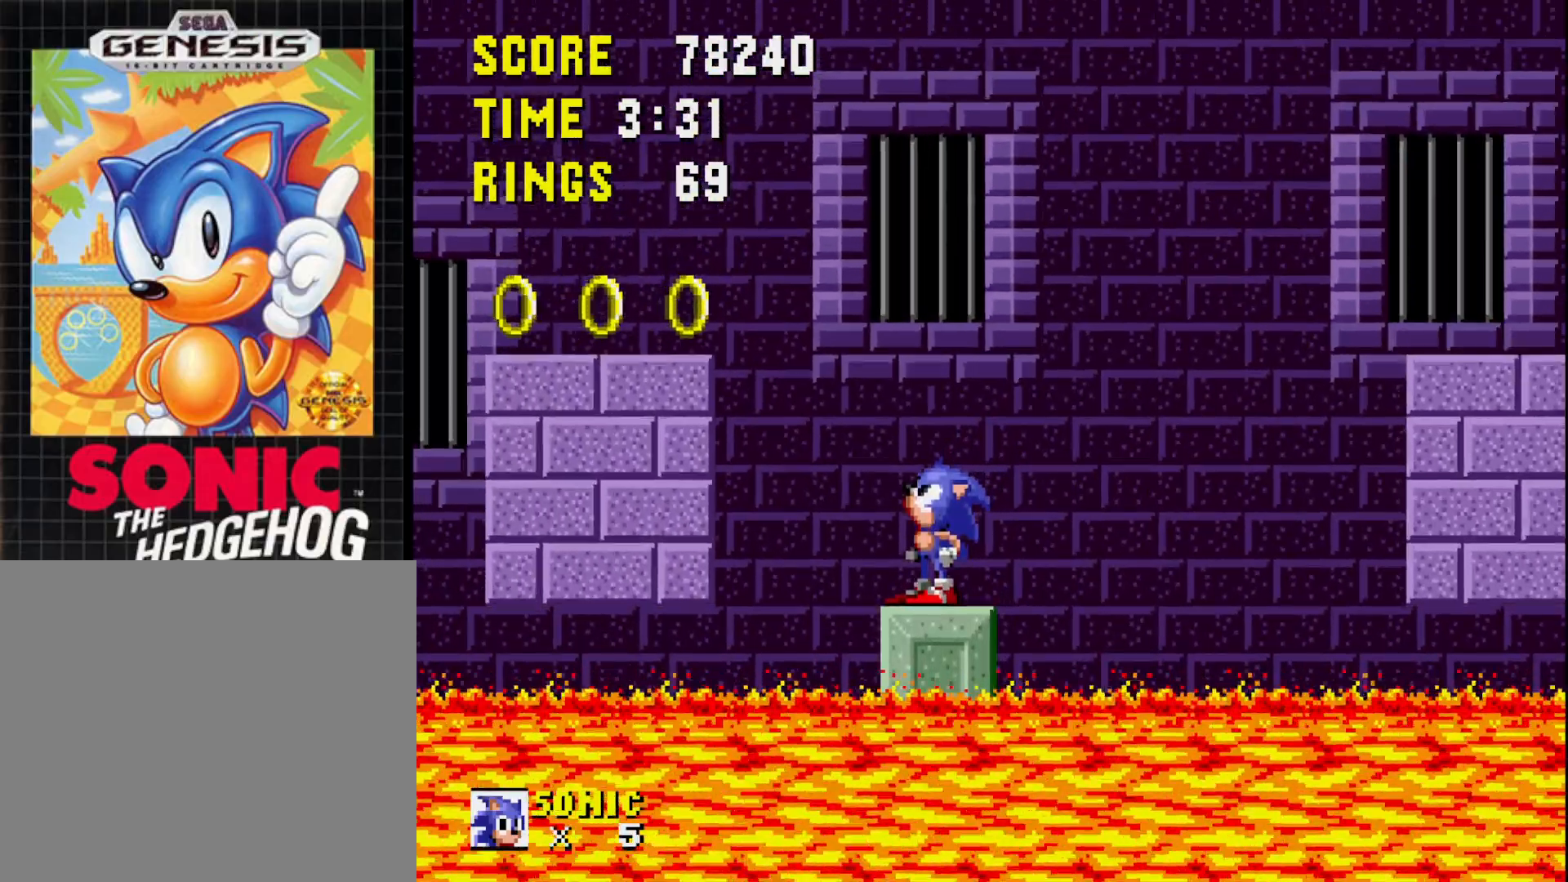
{"buttons": [], "right_stick": "center", "events": [[117, "DPAD_UP", "up"]]}
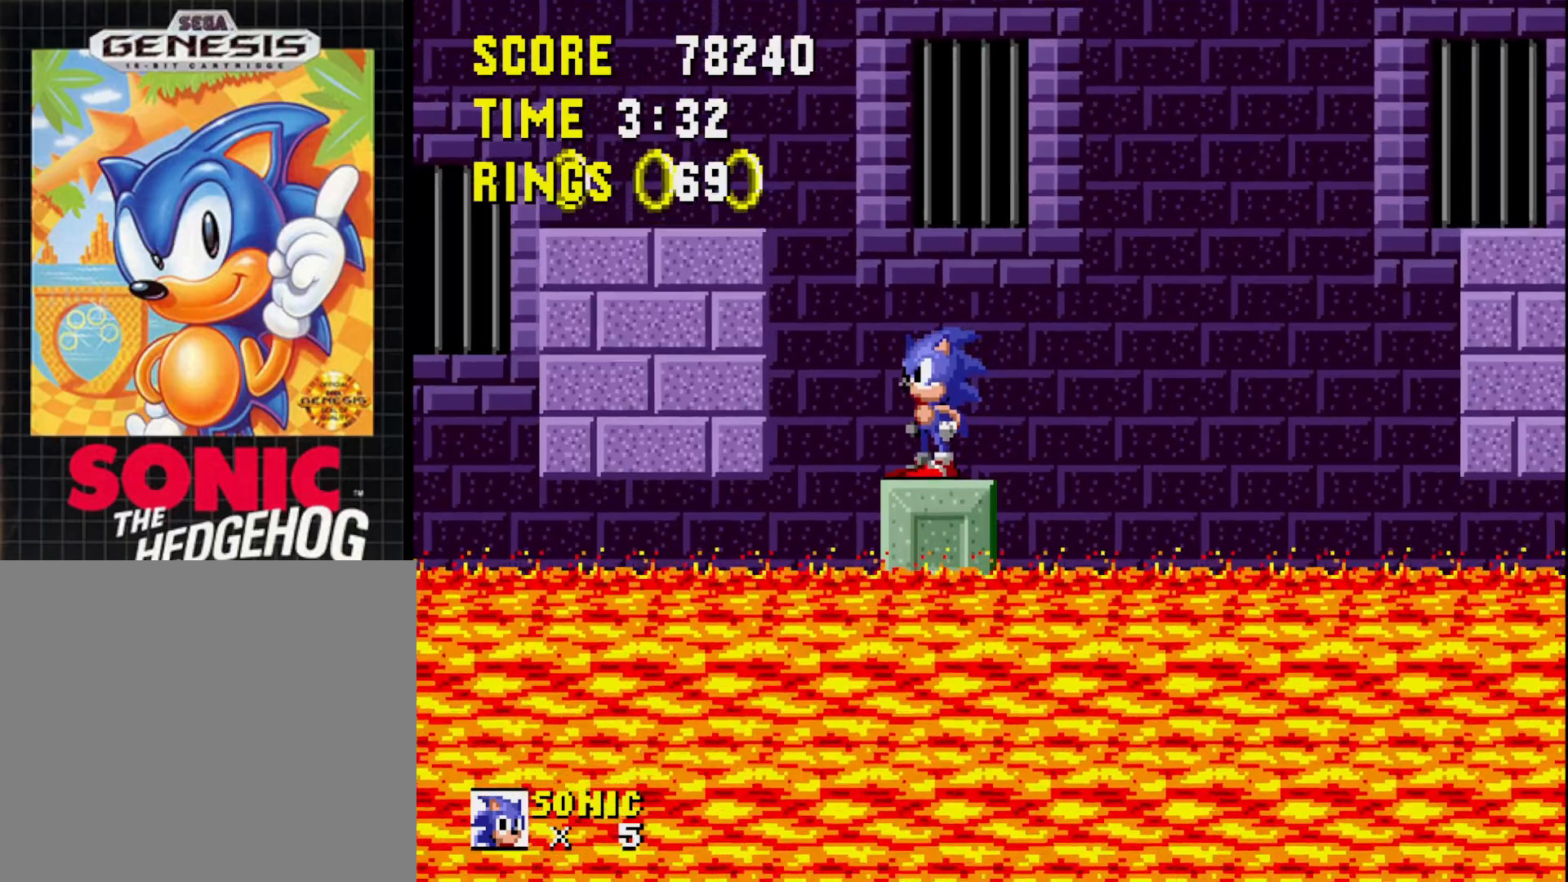
{"buttons": [], "right_stick": "center", "events": [[100, "DPAD_LEFT", "down"], [217, "DPAD_LEFT", "up"]]}
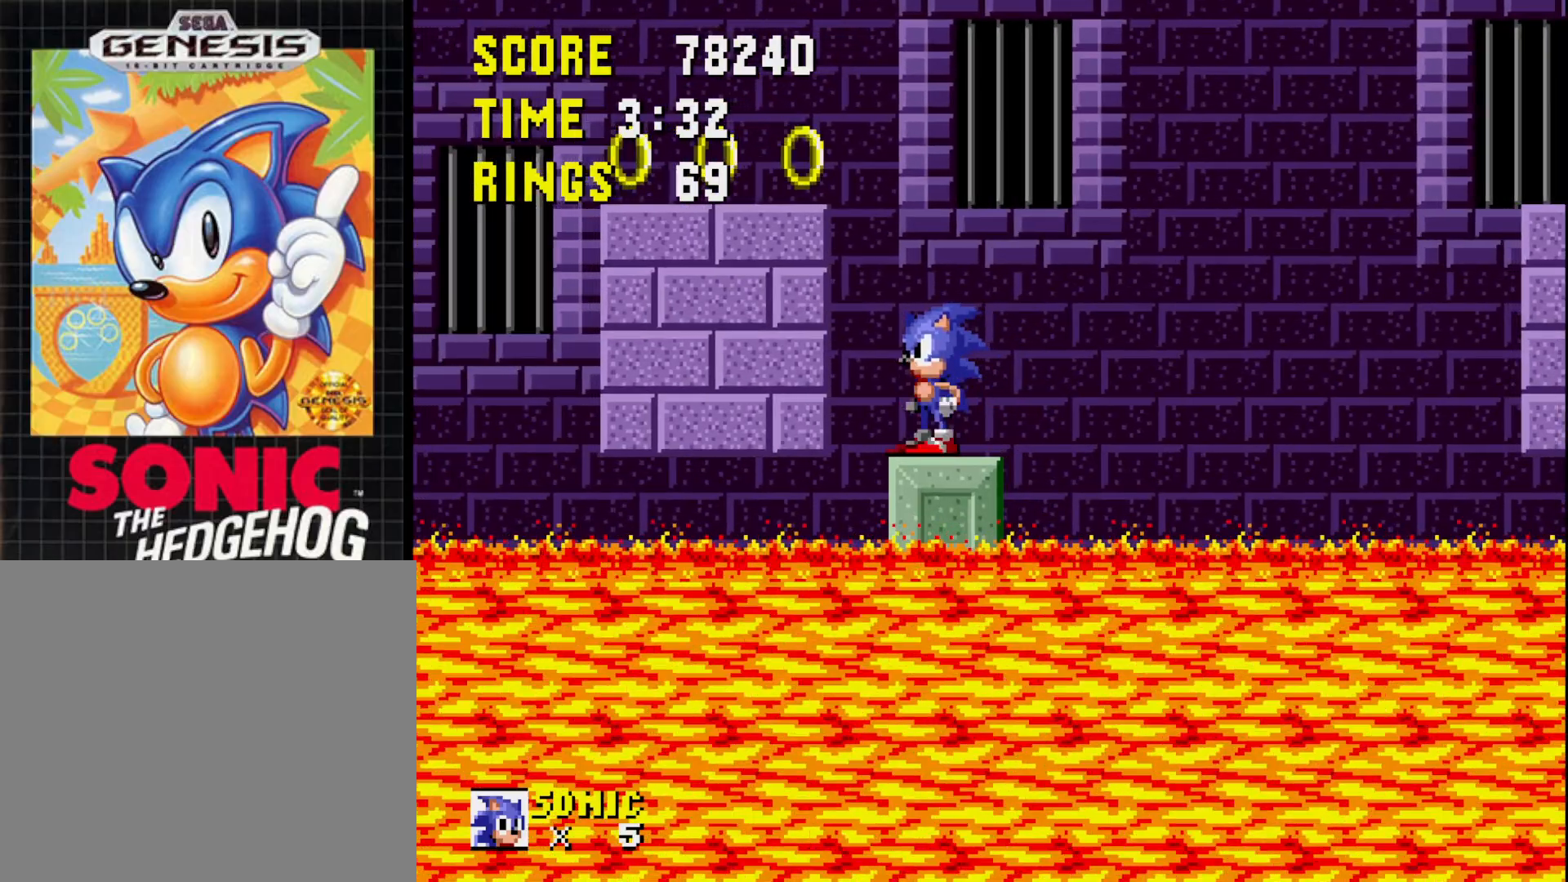
{"buttons": [], "right_stick": "center", "events": [[83, "DPAD_LEFT", "down"], [100, "A", "down"], [317, "A", "up"], [433, "DPAD_LEFT", "up"]]}
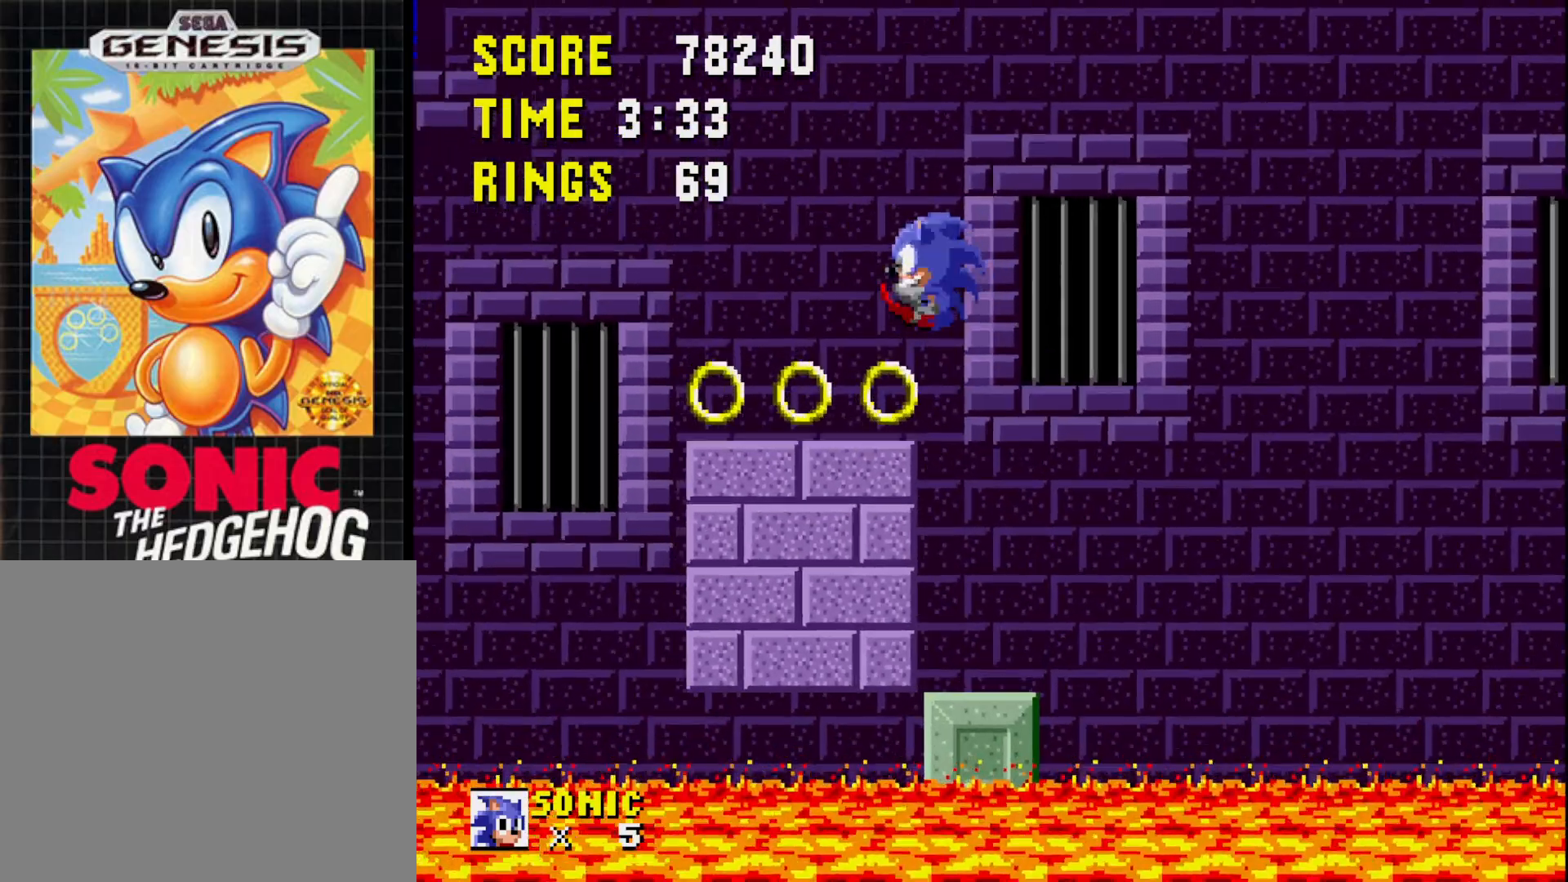
{"buttons": [], "right_stick": "center", "events": [[317, "DPAD_RIGHT", "down"], [417, "DPAD_RIGHT", "up"]]}
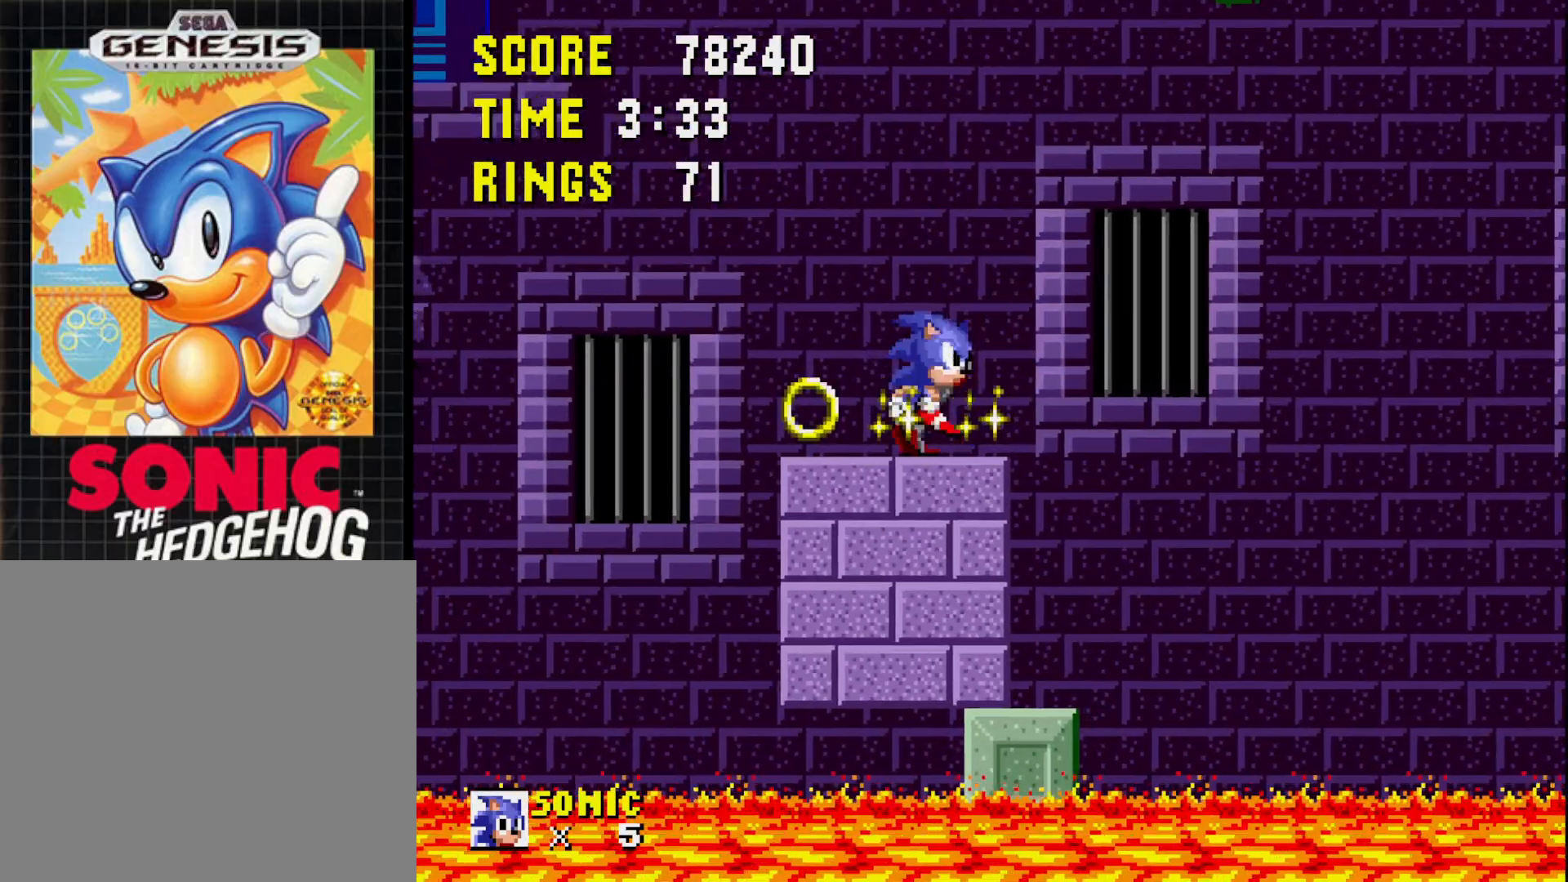
{"buttons": [], "right_stick": "center", "events": [[67, "DPAD_LEFT", "down"], [333, "DPAD_LEFT", "up"]]}
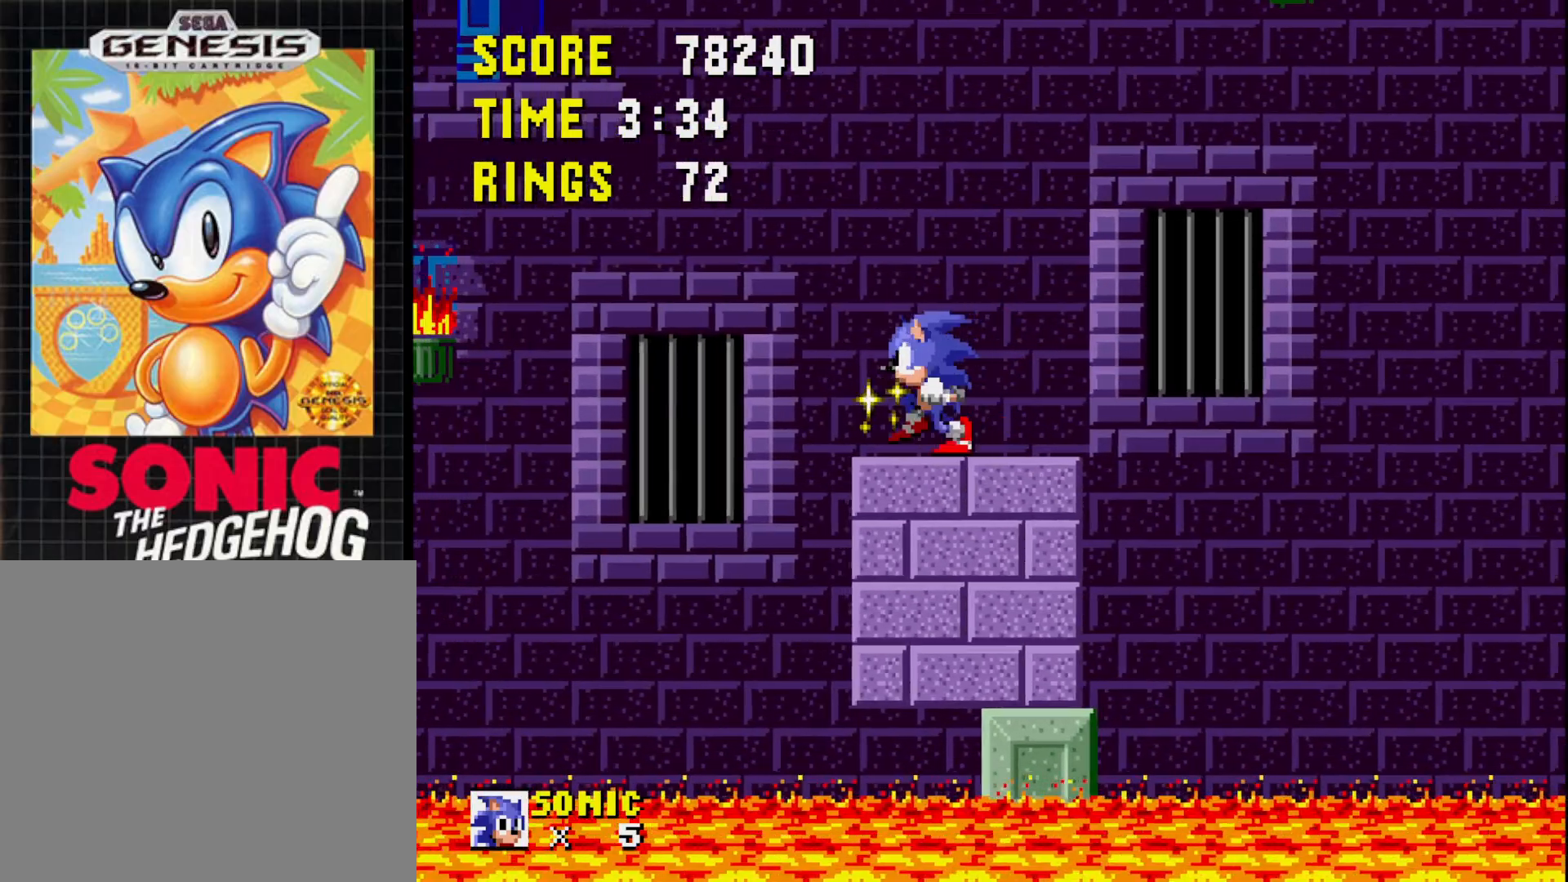
{"buttons": [], "right_stick": "center", "events": []}
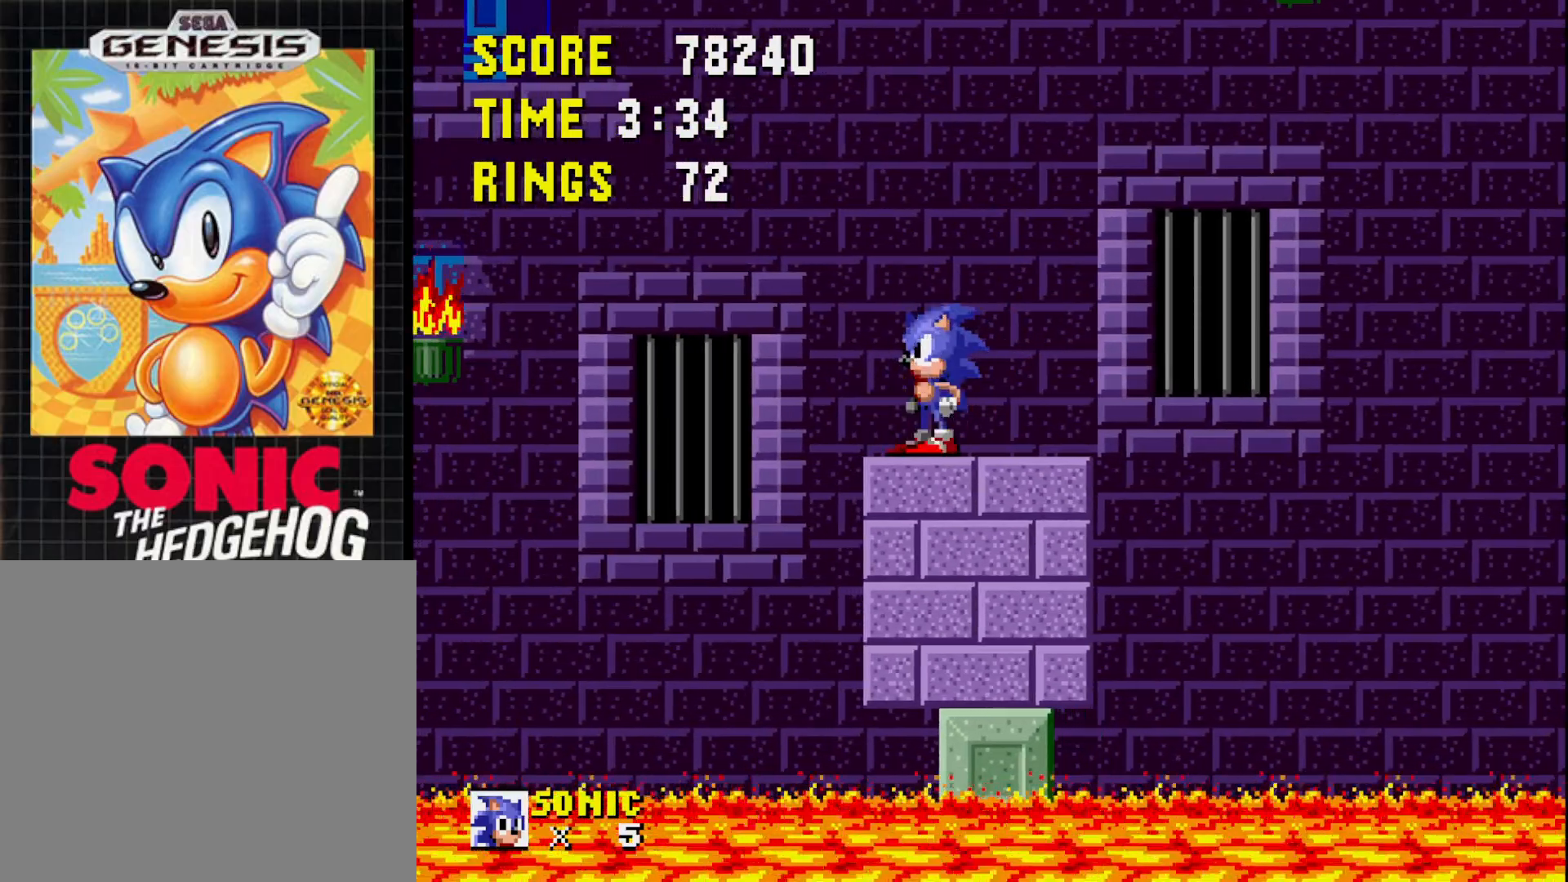
{"buttons": ["DPAD_LEFT"], "right_stick": "center", "events": [[33, "DPAD_LEFT", "down"], [233, "DPAD_LEFT", "up"], [333, "A", "down"], [467, "A", "up"], [467, "DPAD_LEFT", "down"]]}
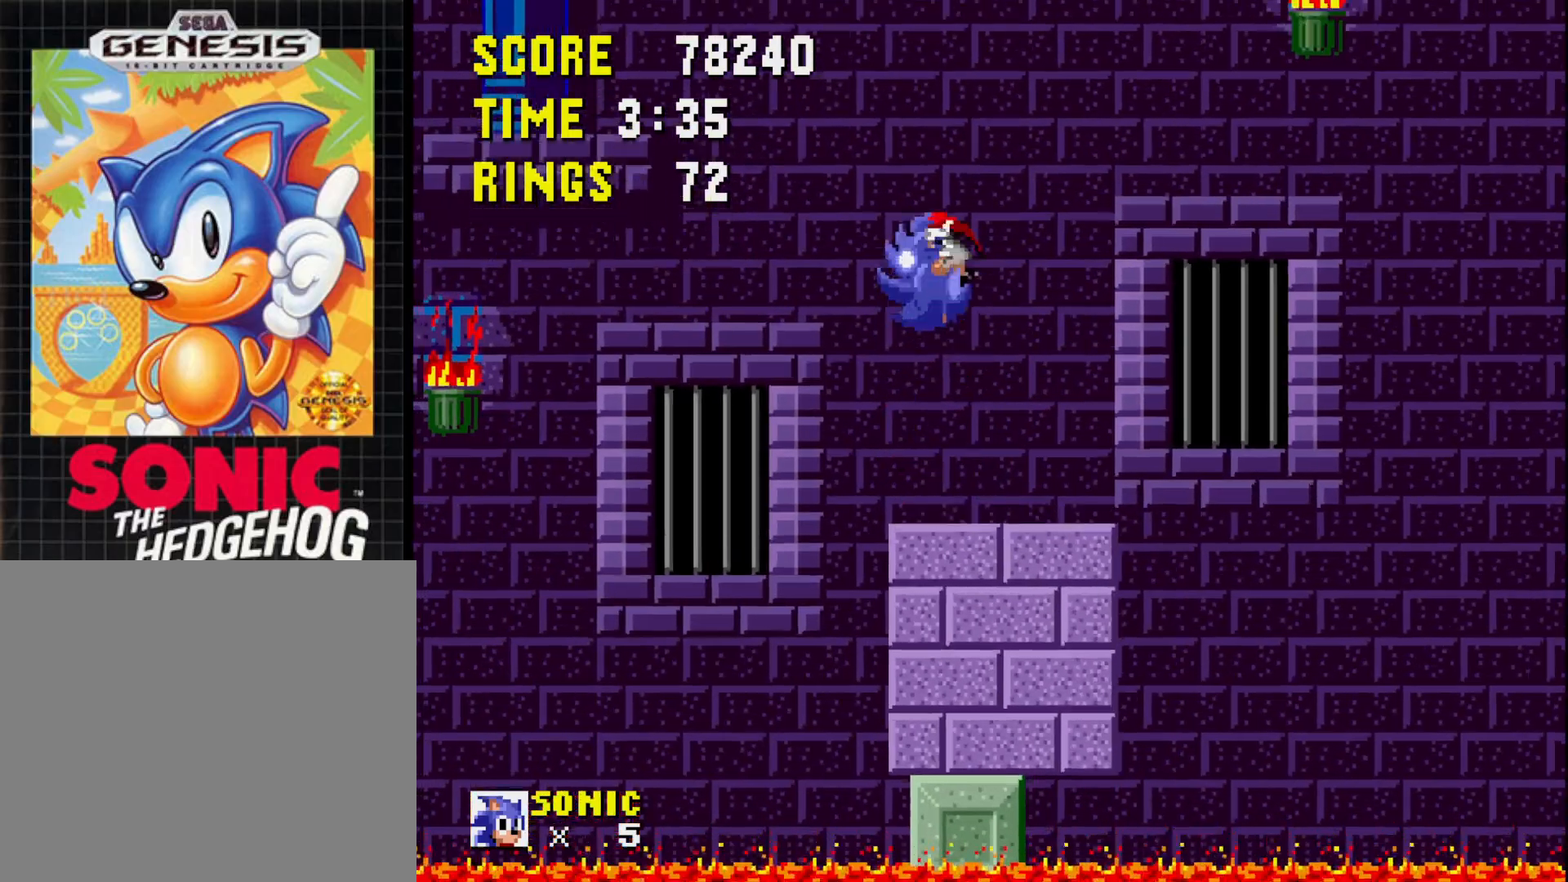
{"buttons": [], "right_stick": "center", "events": [[100, "DPAD_LEFT", "up"], [250, "DPAD_LEFT", "down"], [317, "DPAD_LEFT", "up"]]}
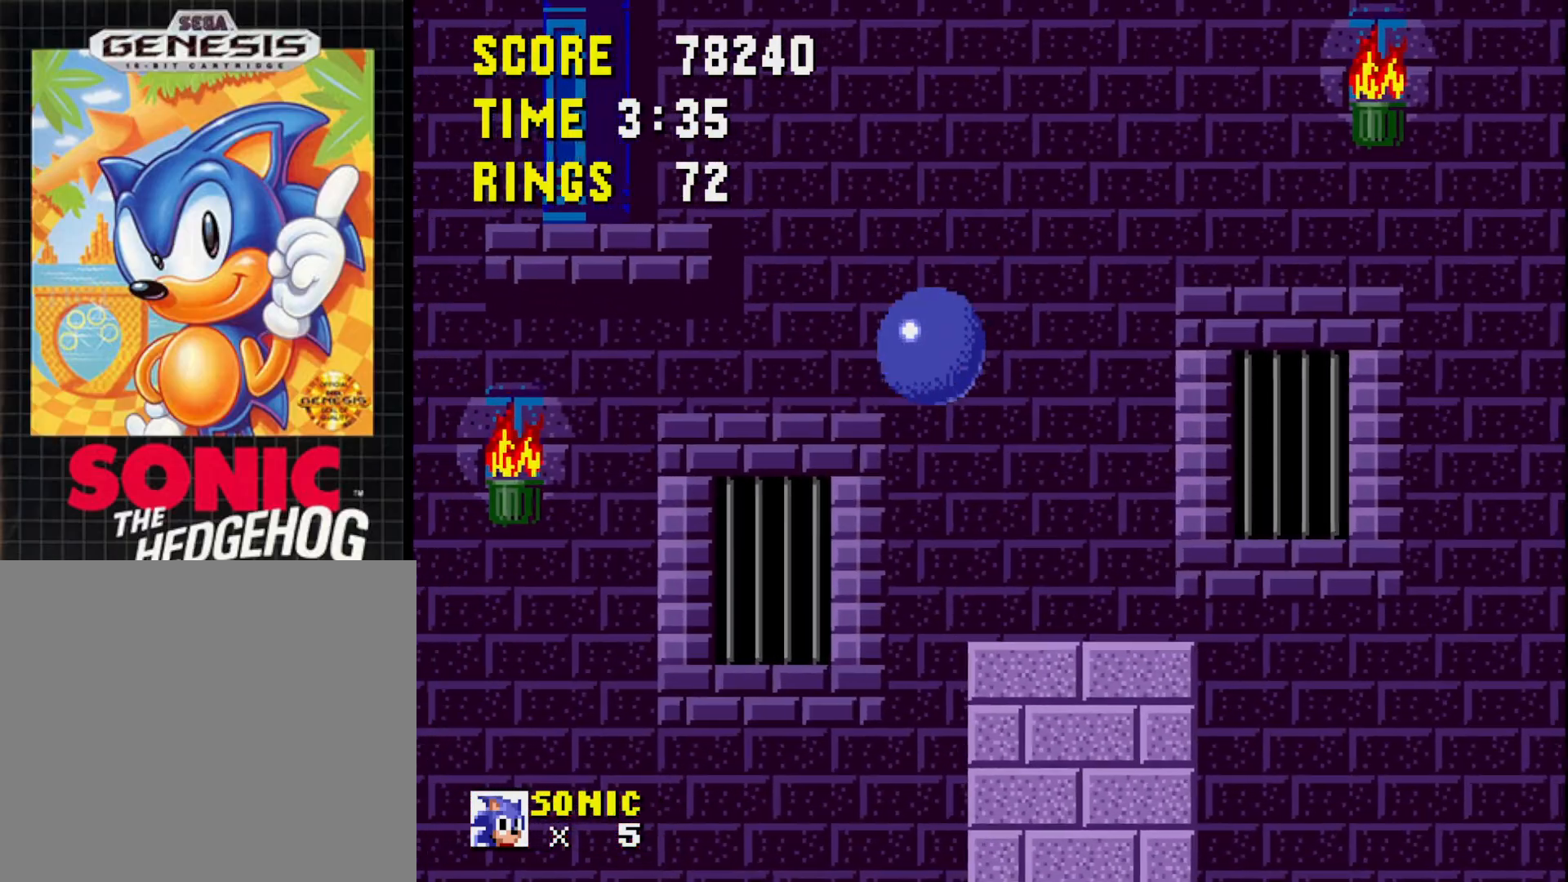
{"buttons": [], "right_stick": "center", "events": [[83, "DPAD_RIGHT", "down"], [450, "DPAD_RIGHT", "up"]]}
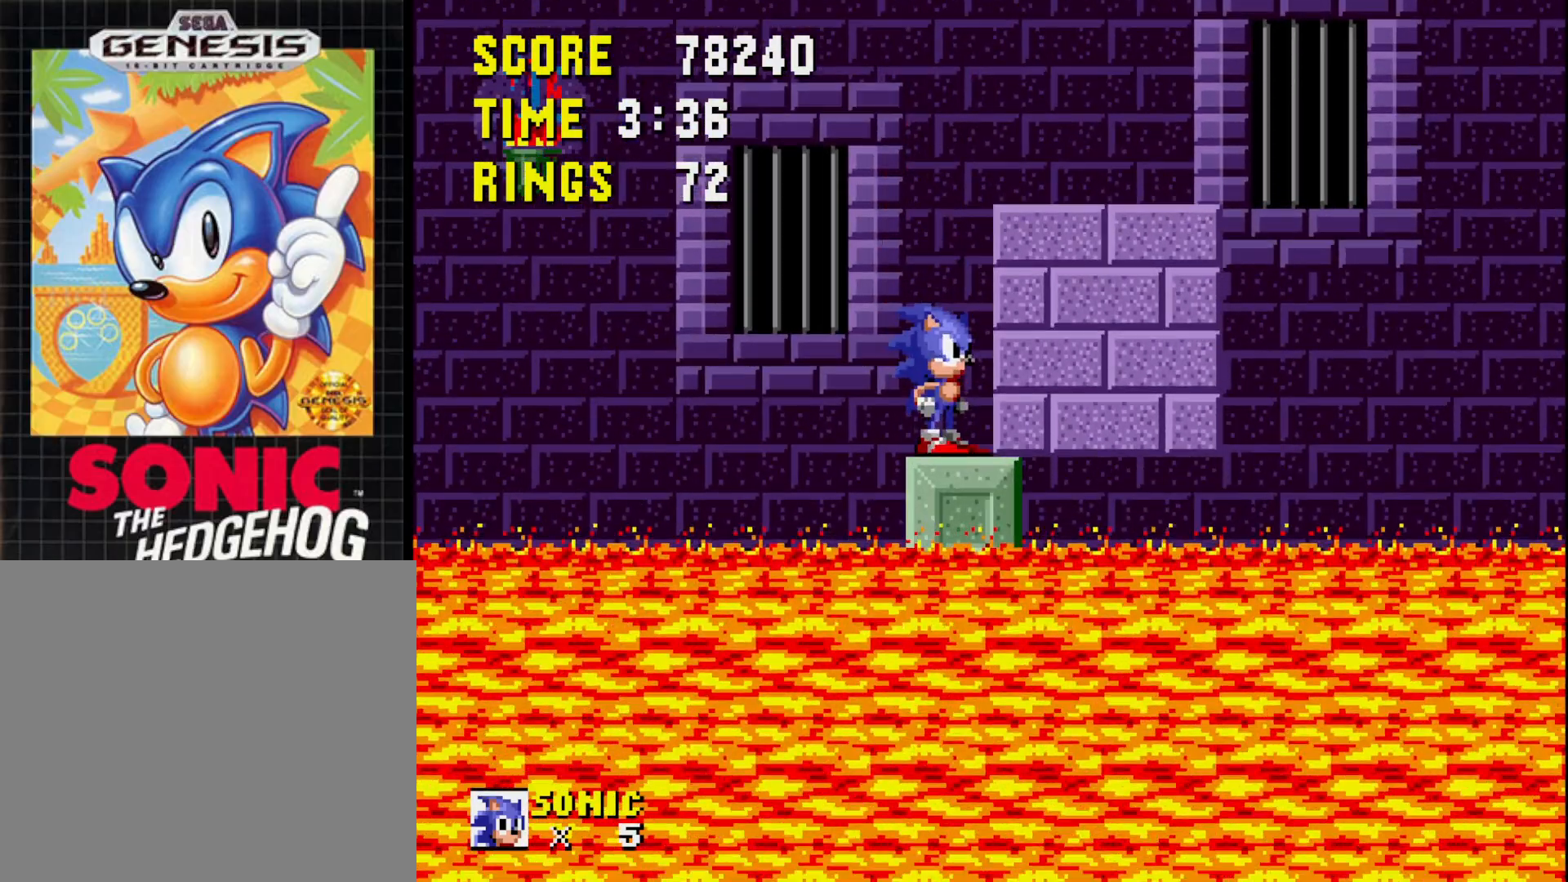
{"buttons": ["DPAD_UP"], "right_stick": "center", "events": [[167, "DPAD_LEFT", "down"], [217, "DPAD_LEFT", "up"], [467, "DPAD_UP", "down"]]}
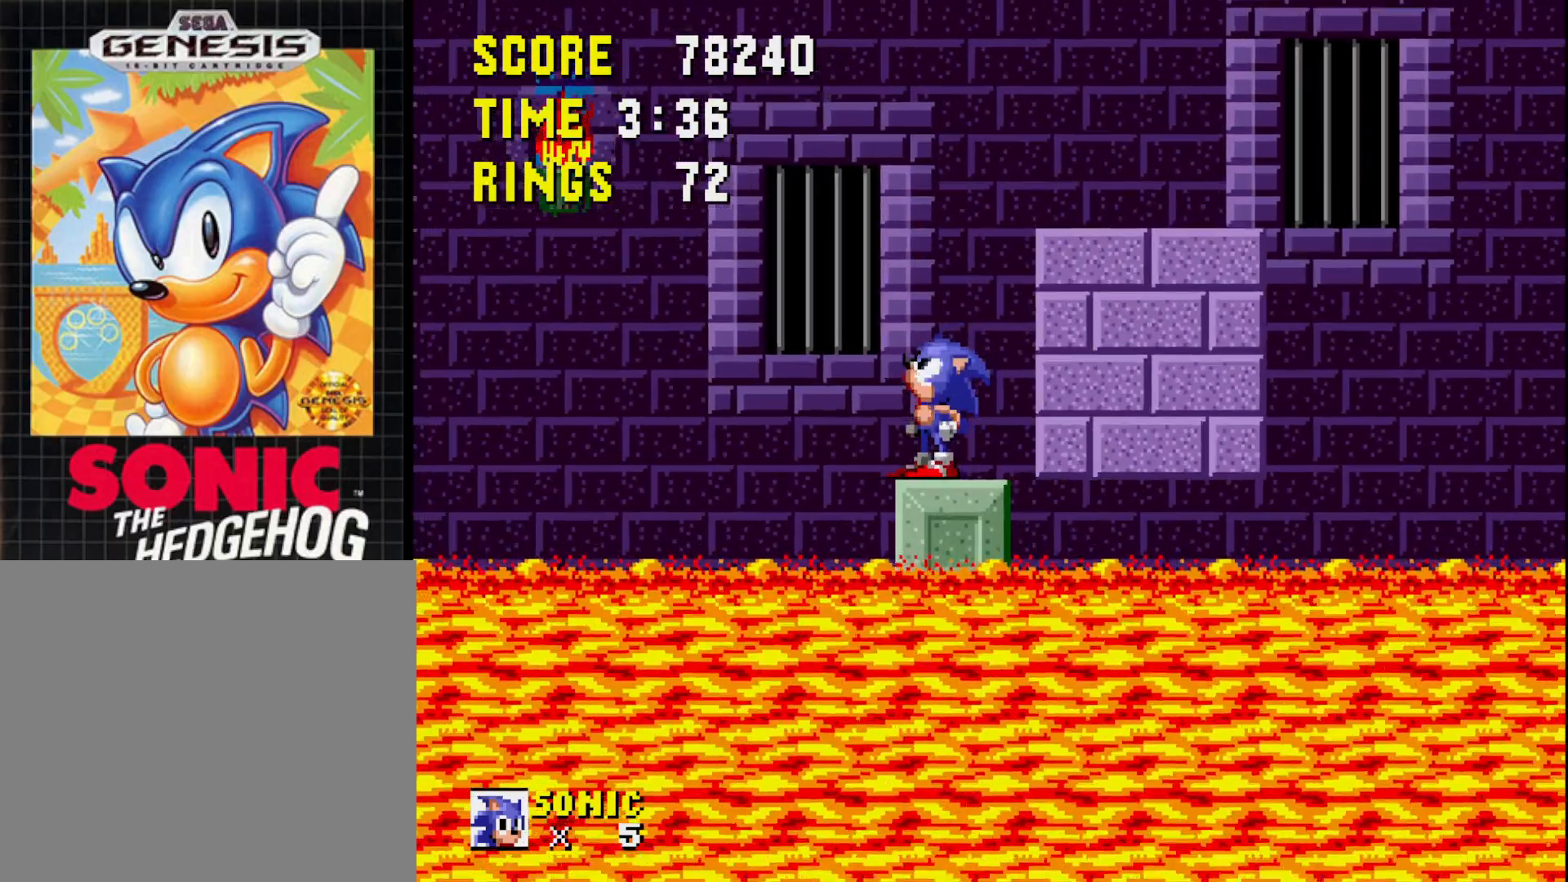
{"buttons": ["DPAD_UP"], "right_stick": "center", "events": []}
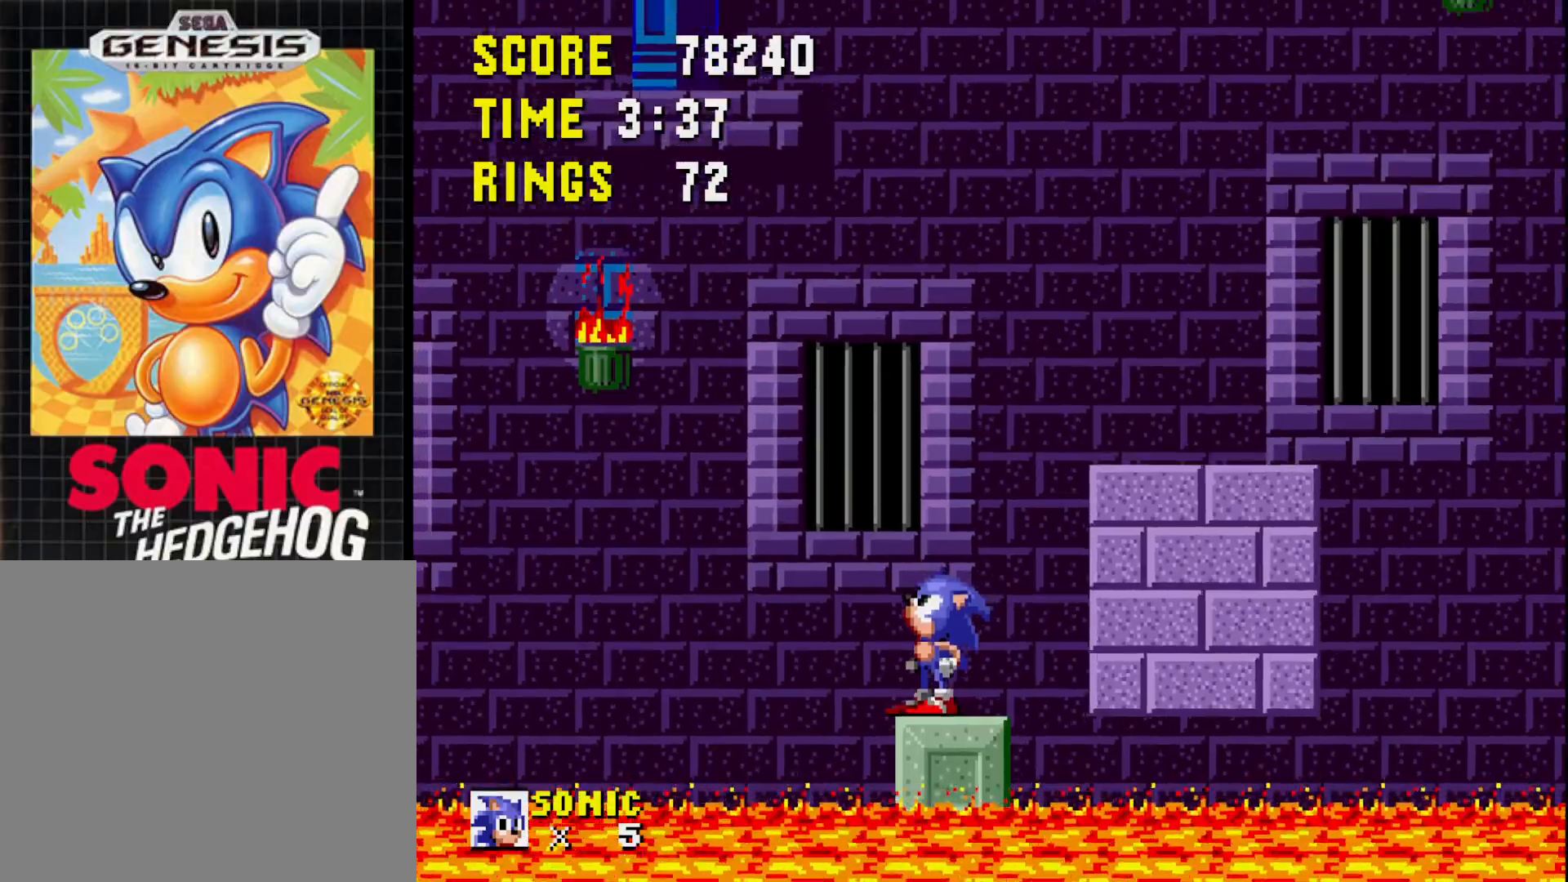
{"buttons": ["DPAD_UP"], "right_stick": "center", "events": []}
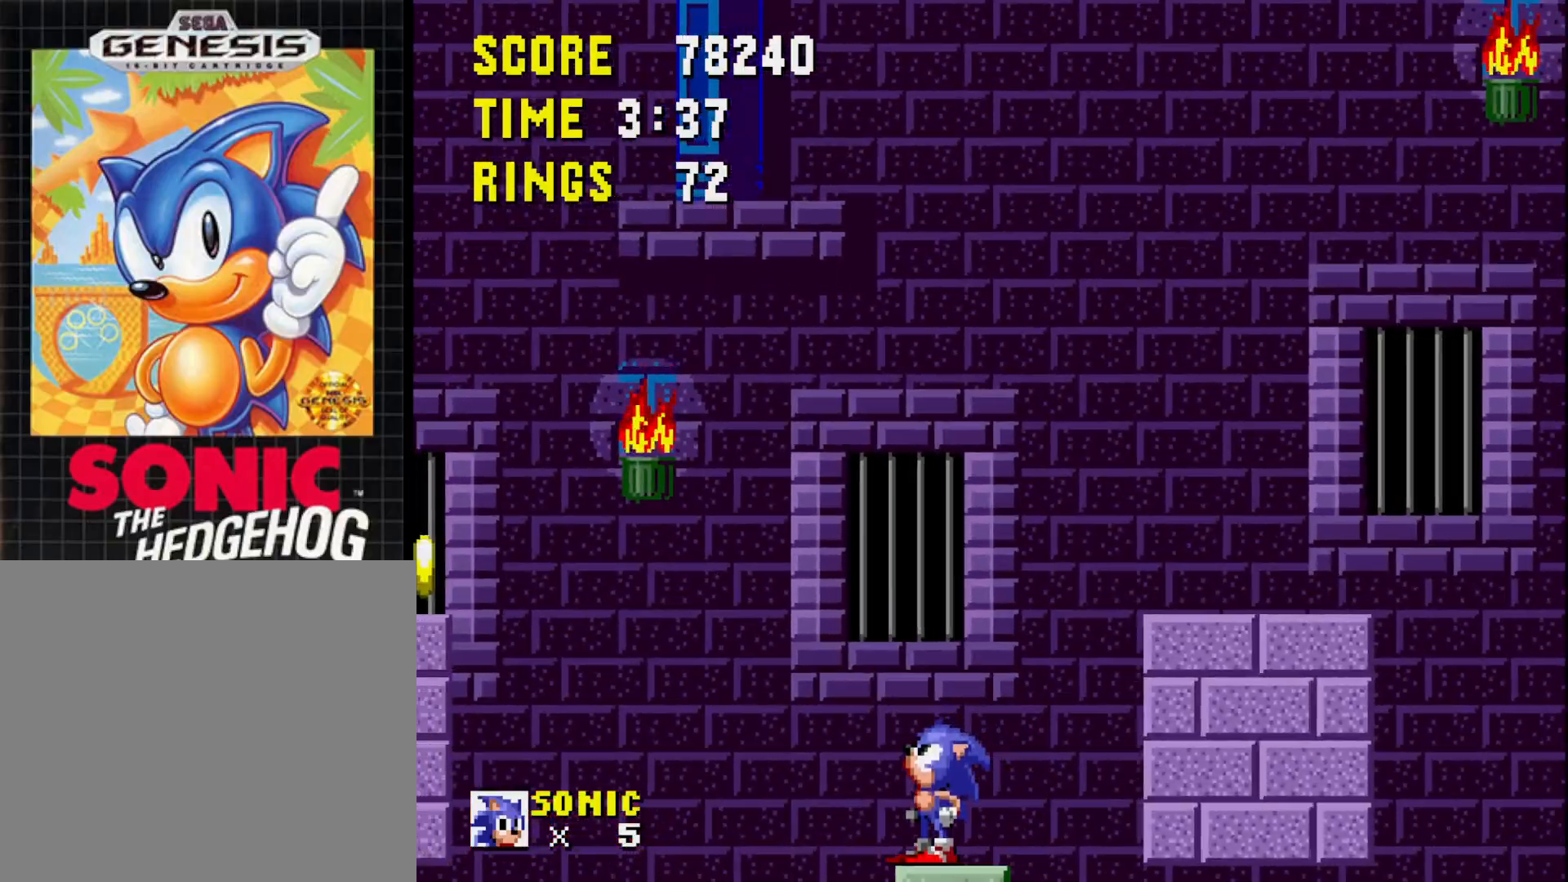
{"buttons": ["DPAD_DOWN"], "right_stick": "center", "events": [[117, "DPAD_UP", "up"], [450, "DPAD_DOWN", "down"]]}
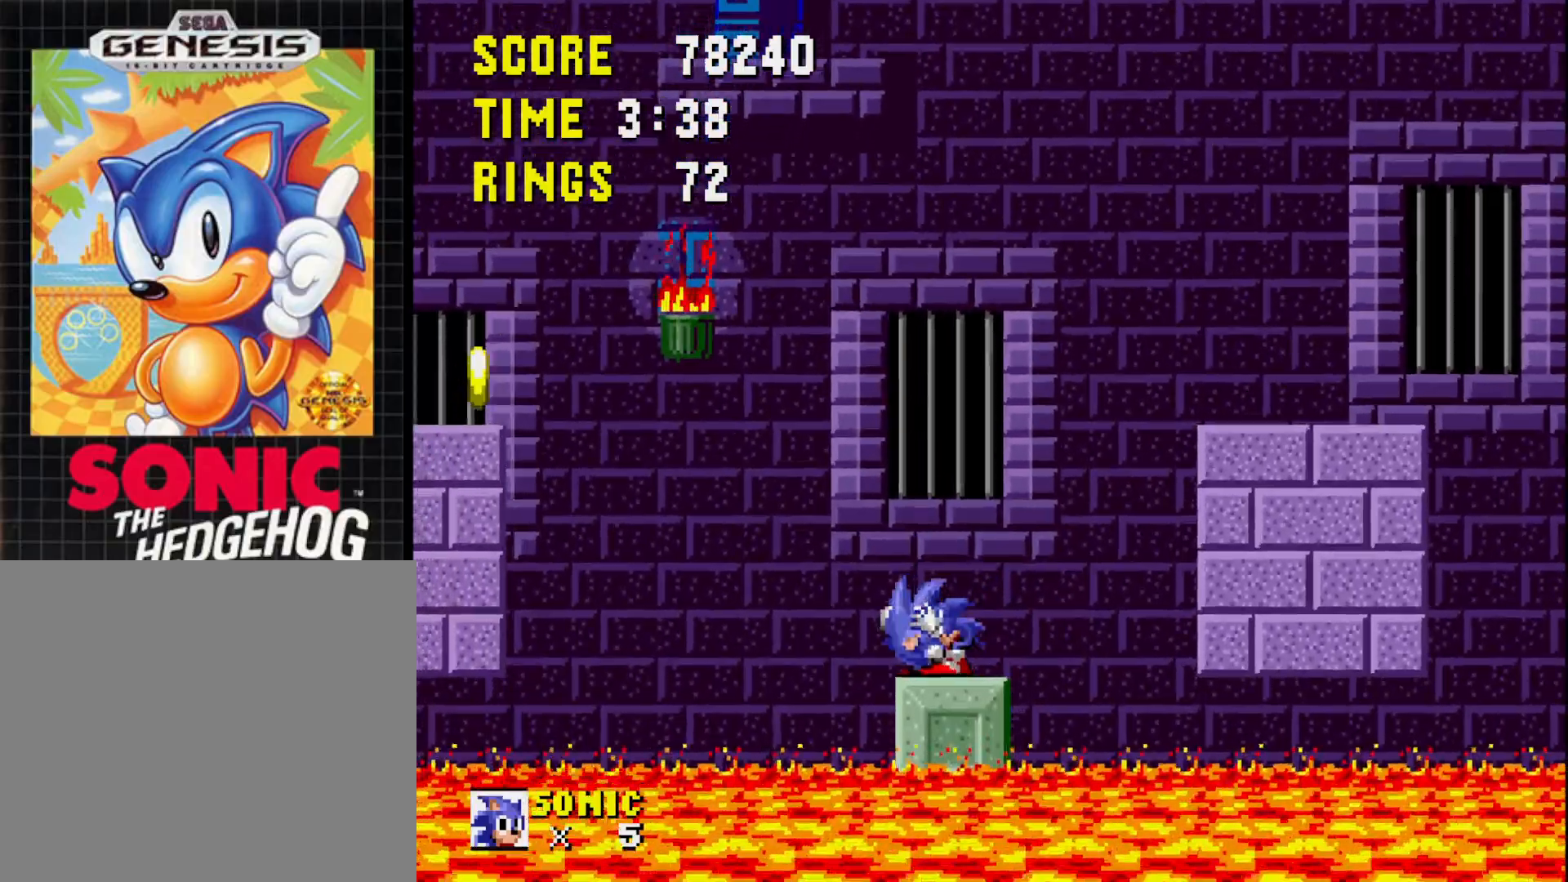
{"buttons": [], "right_stick": "center", "events": [[400, "DPAD_DOWN", "up"]]}
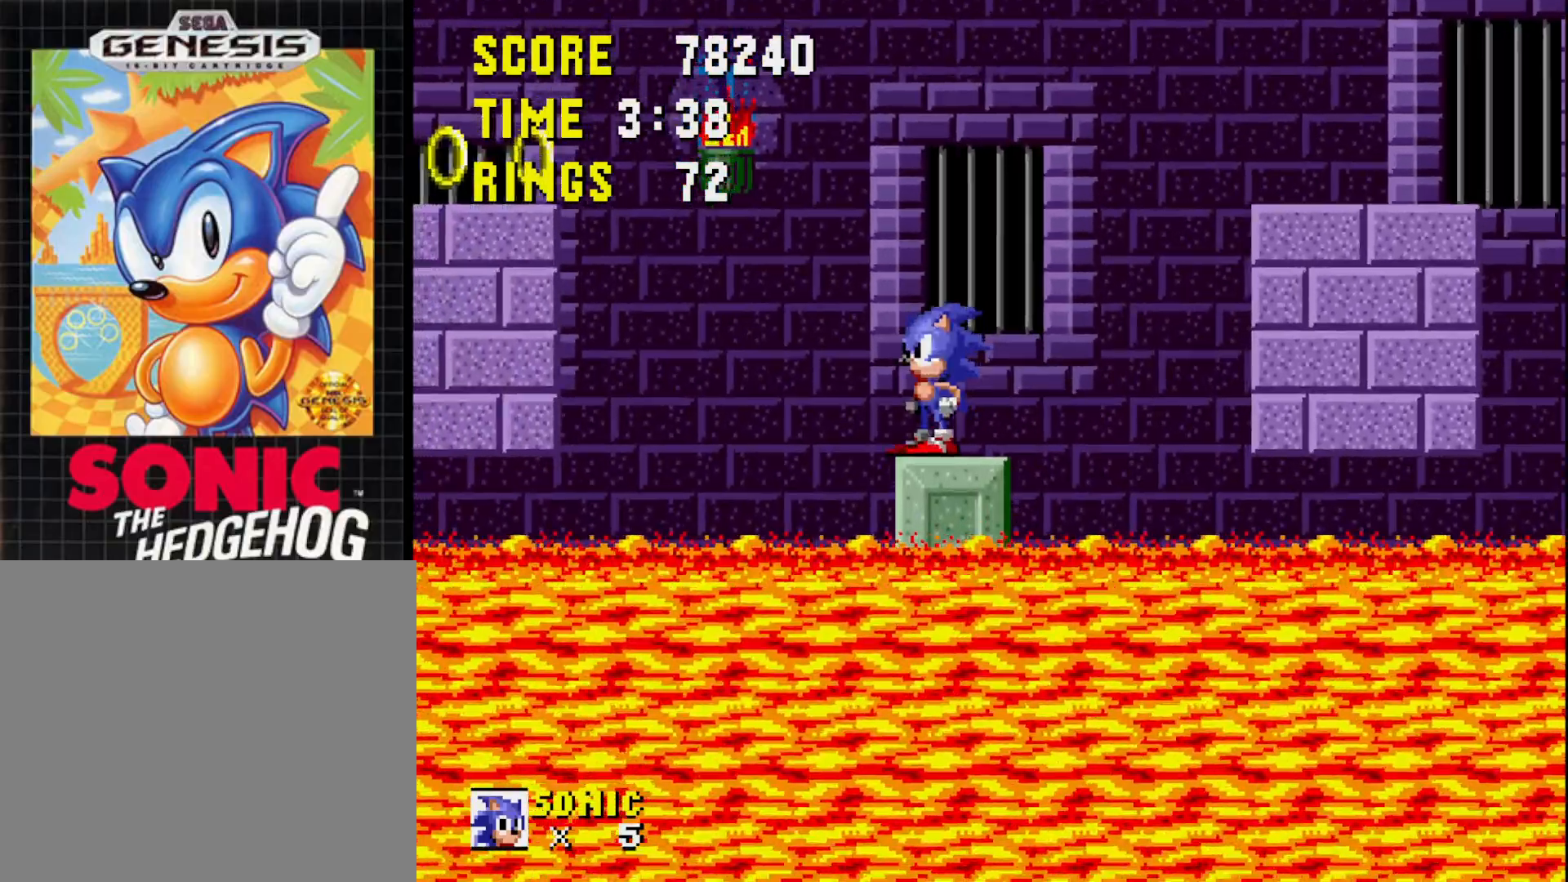
{"buttons": ["DPAD_UP"], "right_stick": "center", "events": [[50, "DPAD_UP", "down"]]}
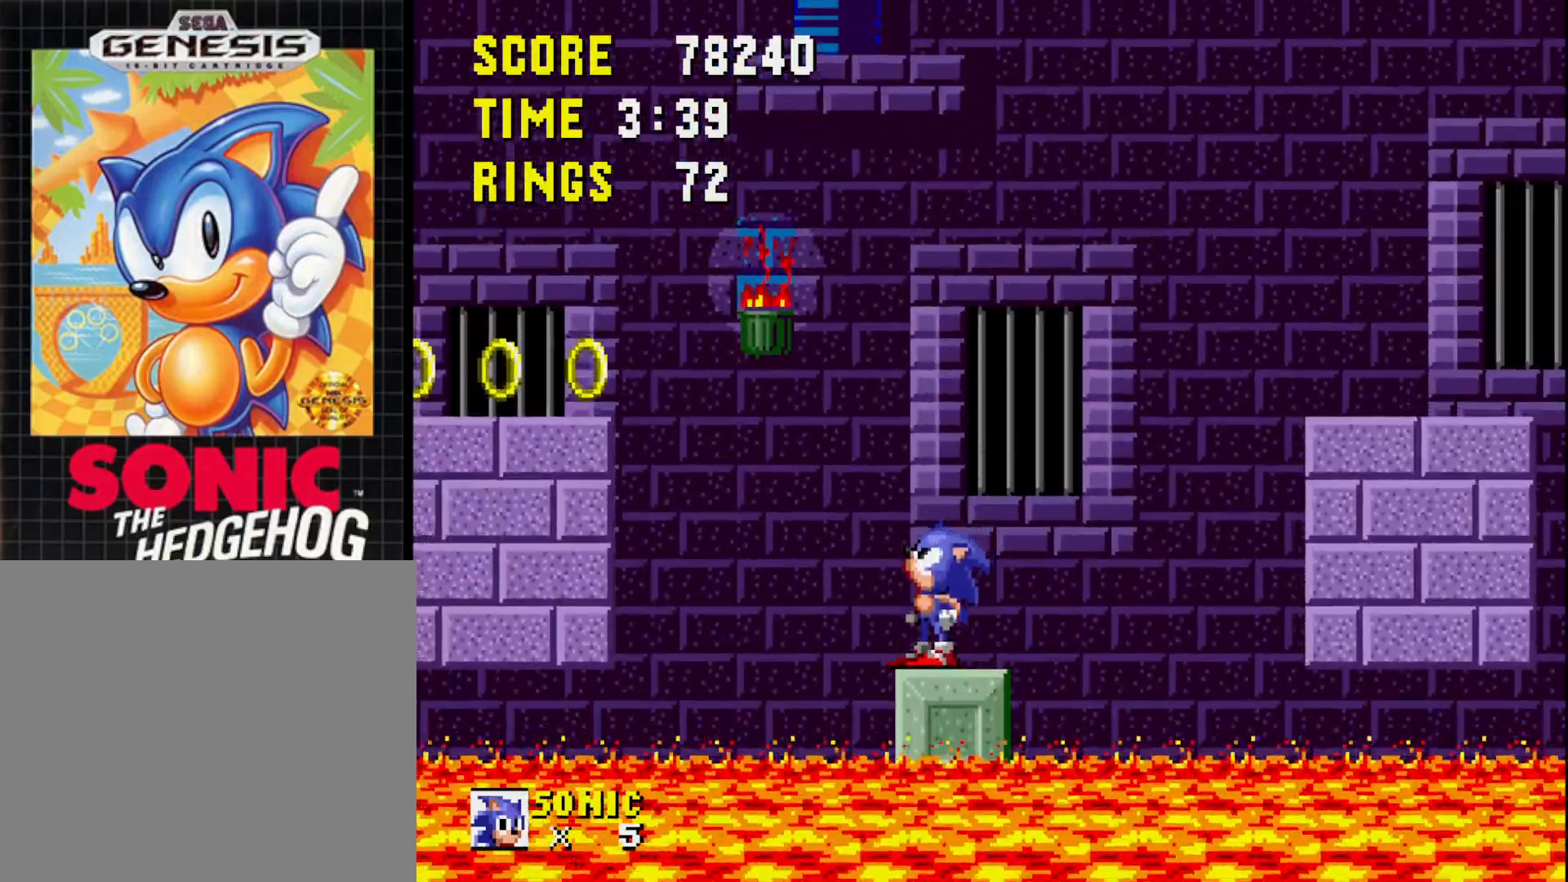
{"buttons": ["DPAD_UP"], "right_stick": "center", "events": []}
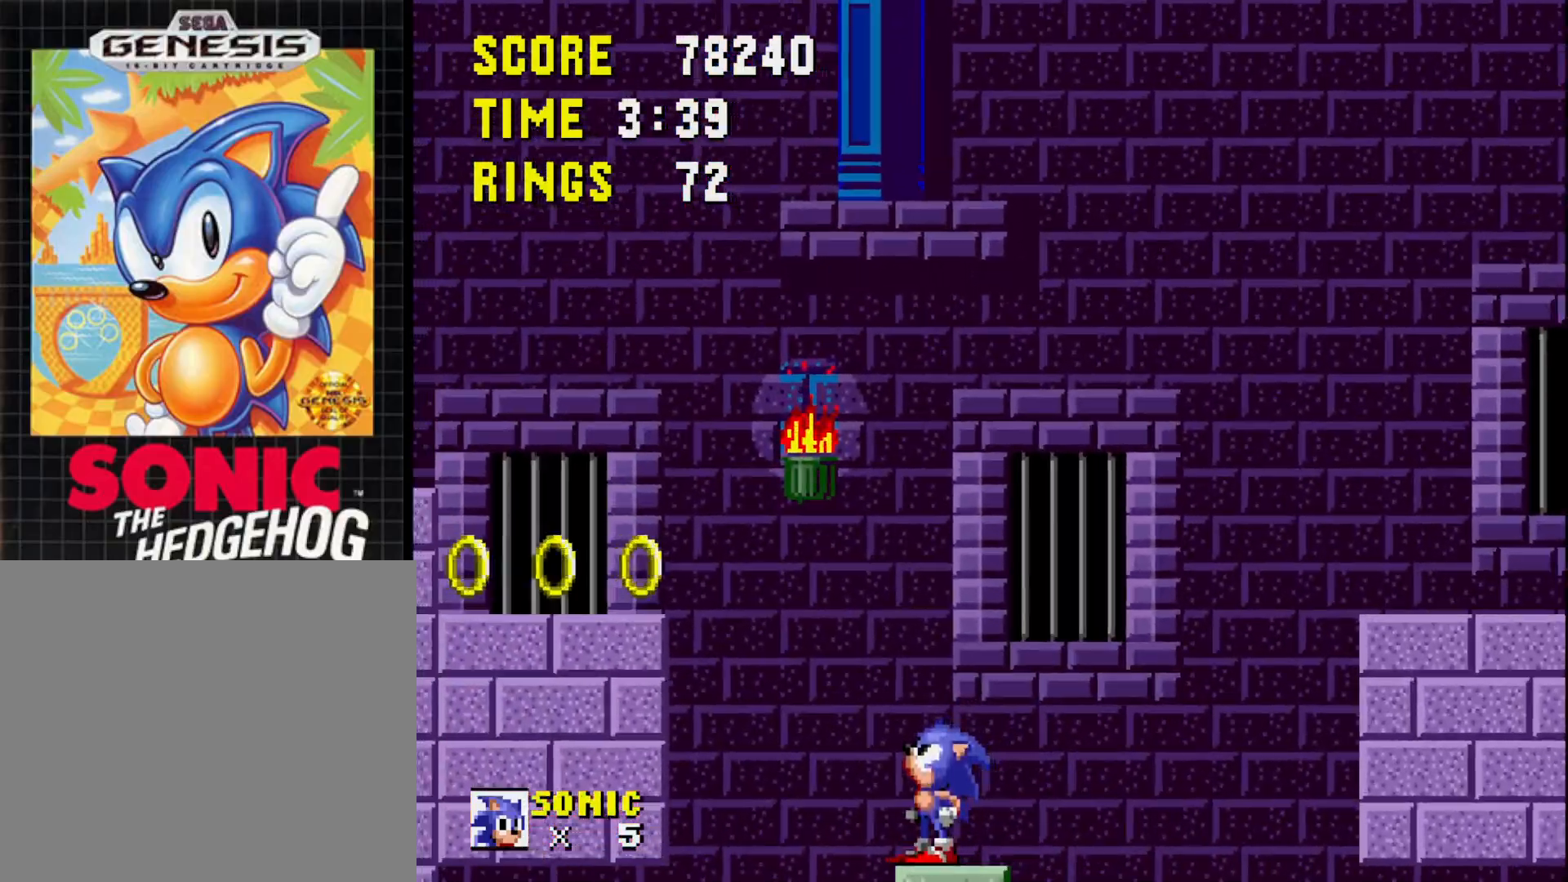
{"buttons": [], "right_stick": "center", "events": [[50, "DPAD_UP", "up"]]}
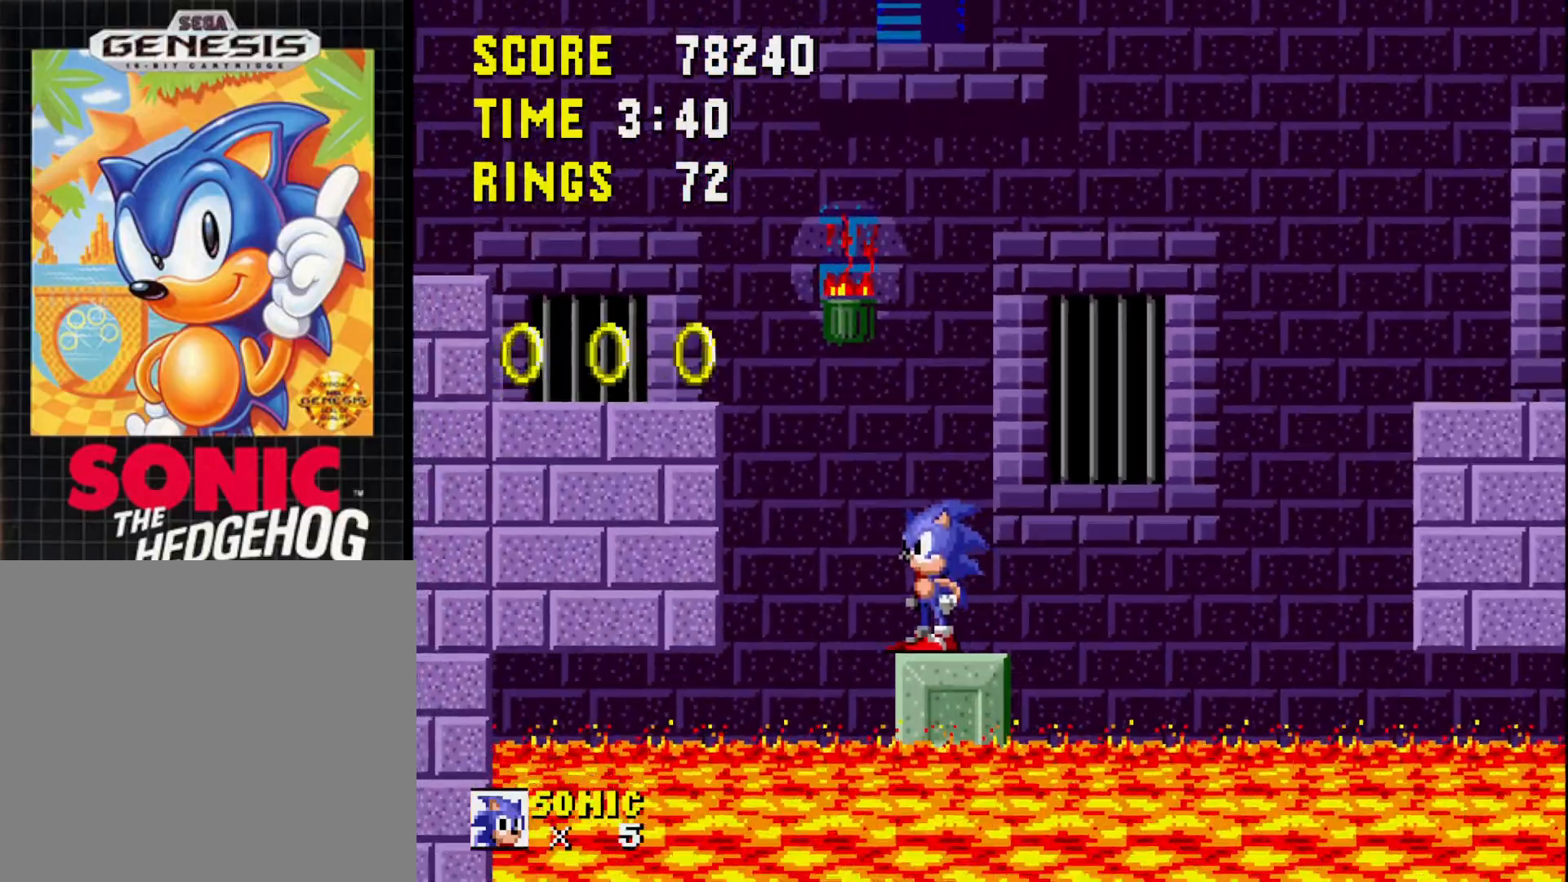
{"buttons": [], "right_stick": "center", "events": []}
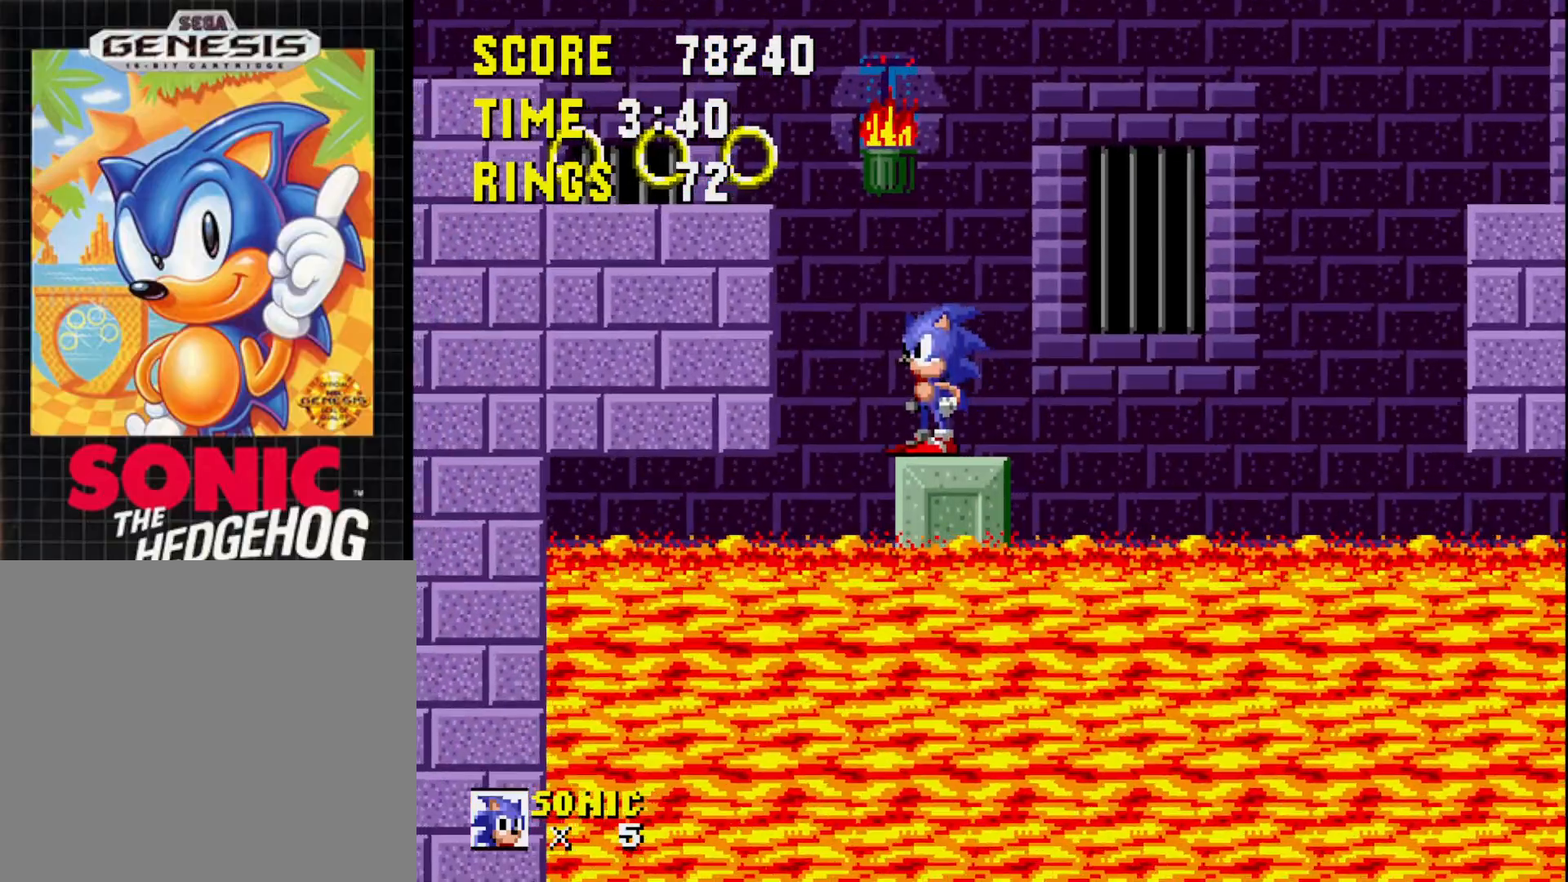
{"buttons": ["A", "DPAD_LEFT"], "right_stick": "center", "events": [[283, "DPAD_LEFT", "down"], [300, "A", "down"]]}
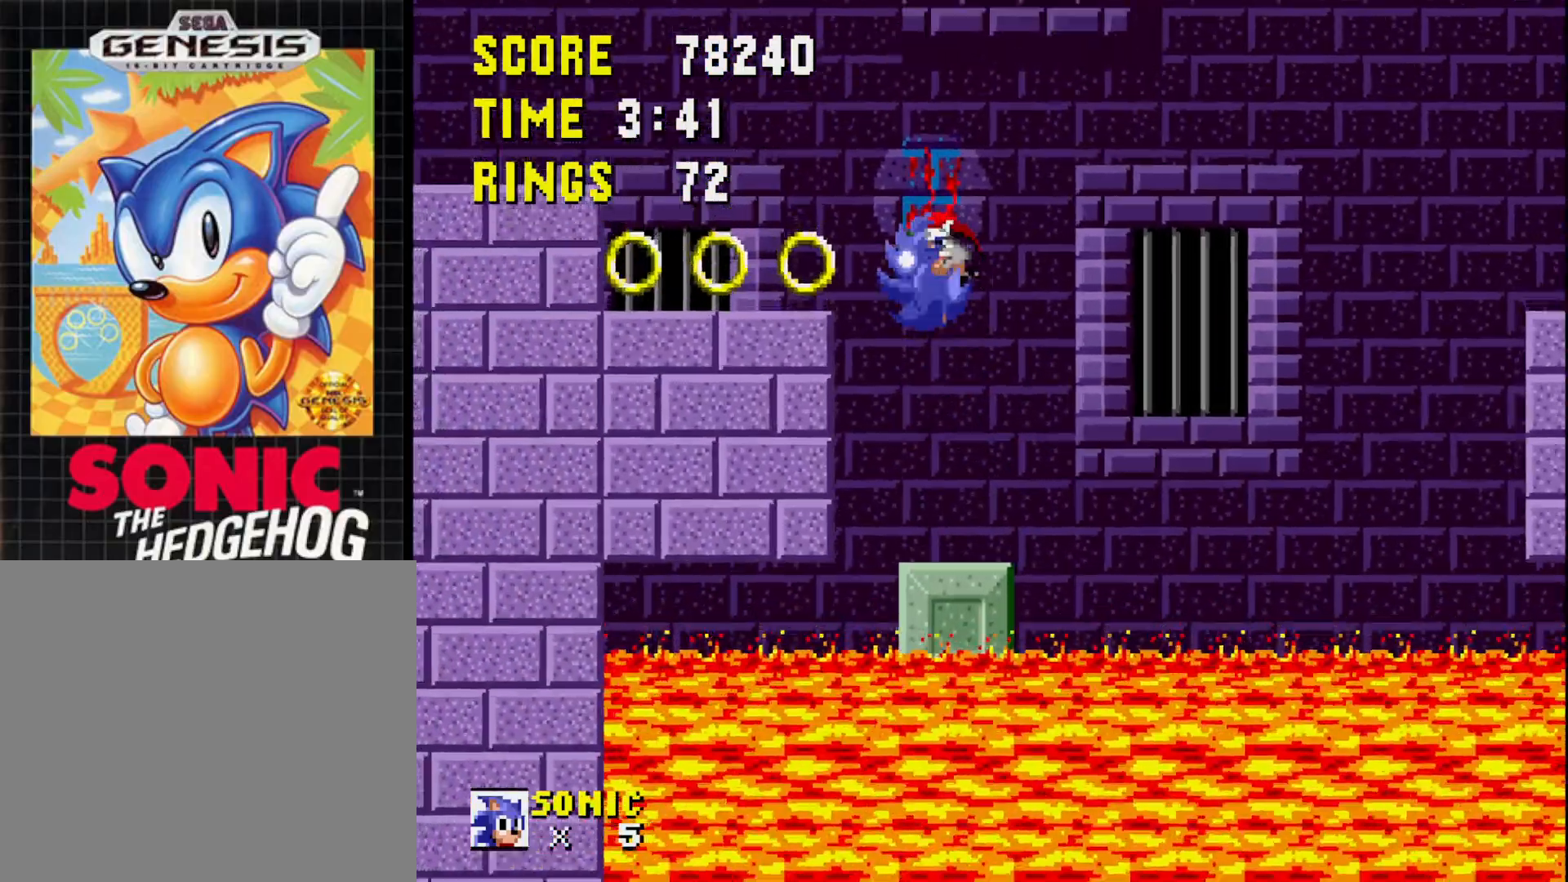
{"buttons": [], "right_stick": "center", "events": [[50, "A", "up"], [200, "DPAD_LEFT", "up"], [317, "DPAD_RIGHT", "down"], [450, "DPAD_RIGHT", "up"]]}
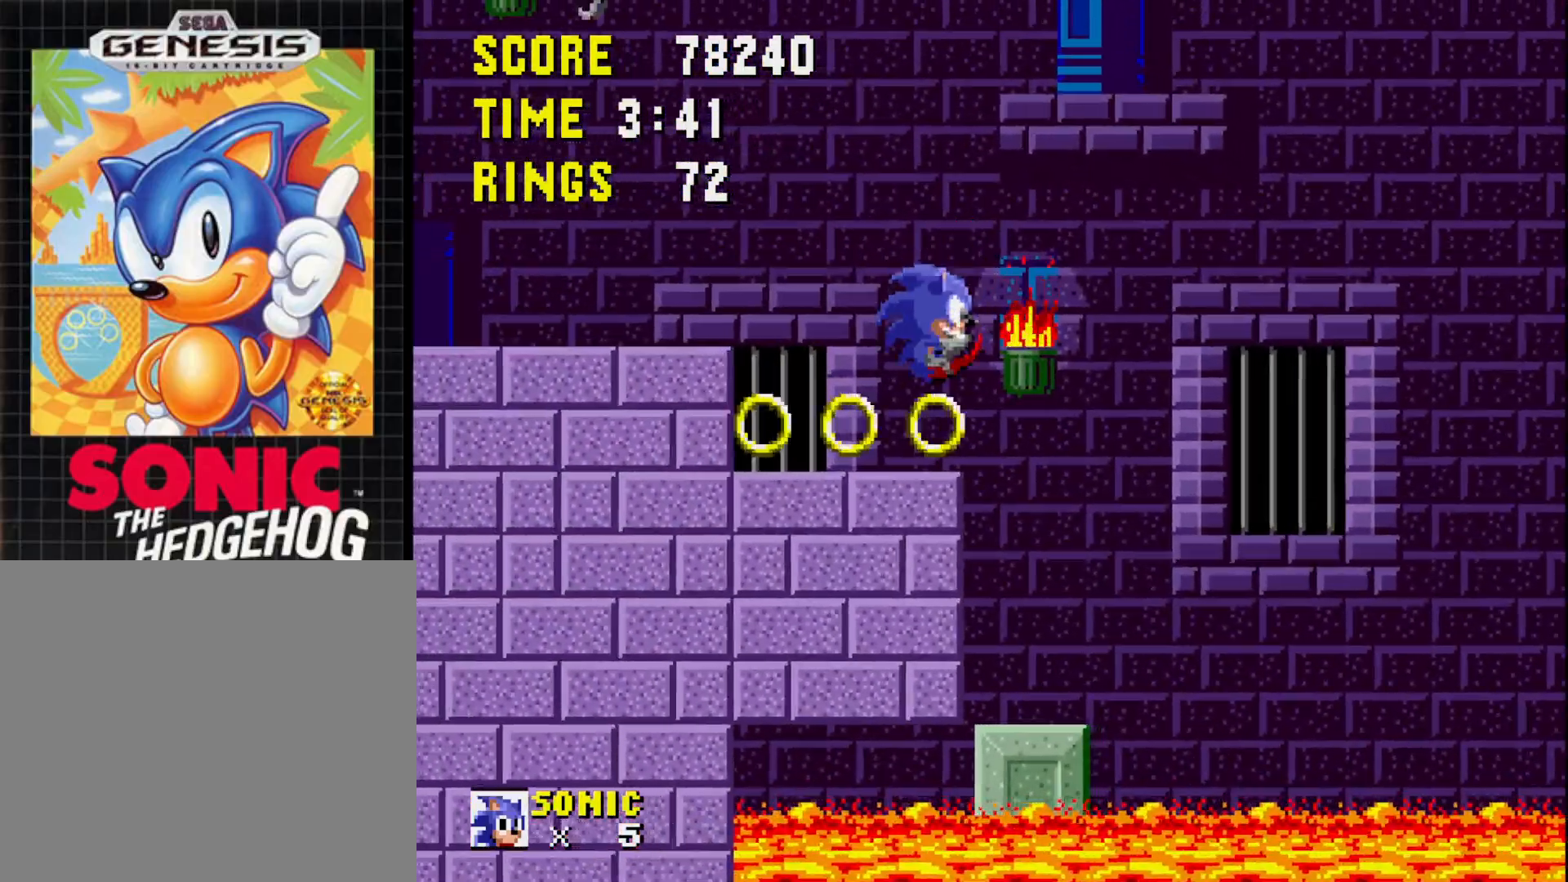
{"buttons": [], "right_stick": "center", "events": [[100, "DPAD_LEFT", "down"], [450, "DPAD_LEFT", "up"]]}
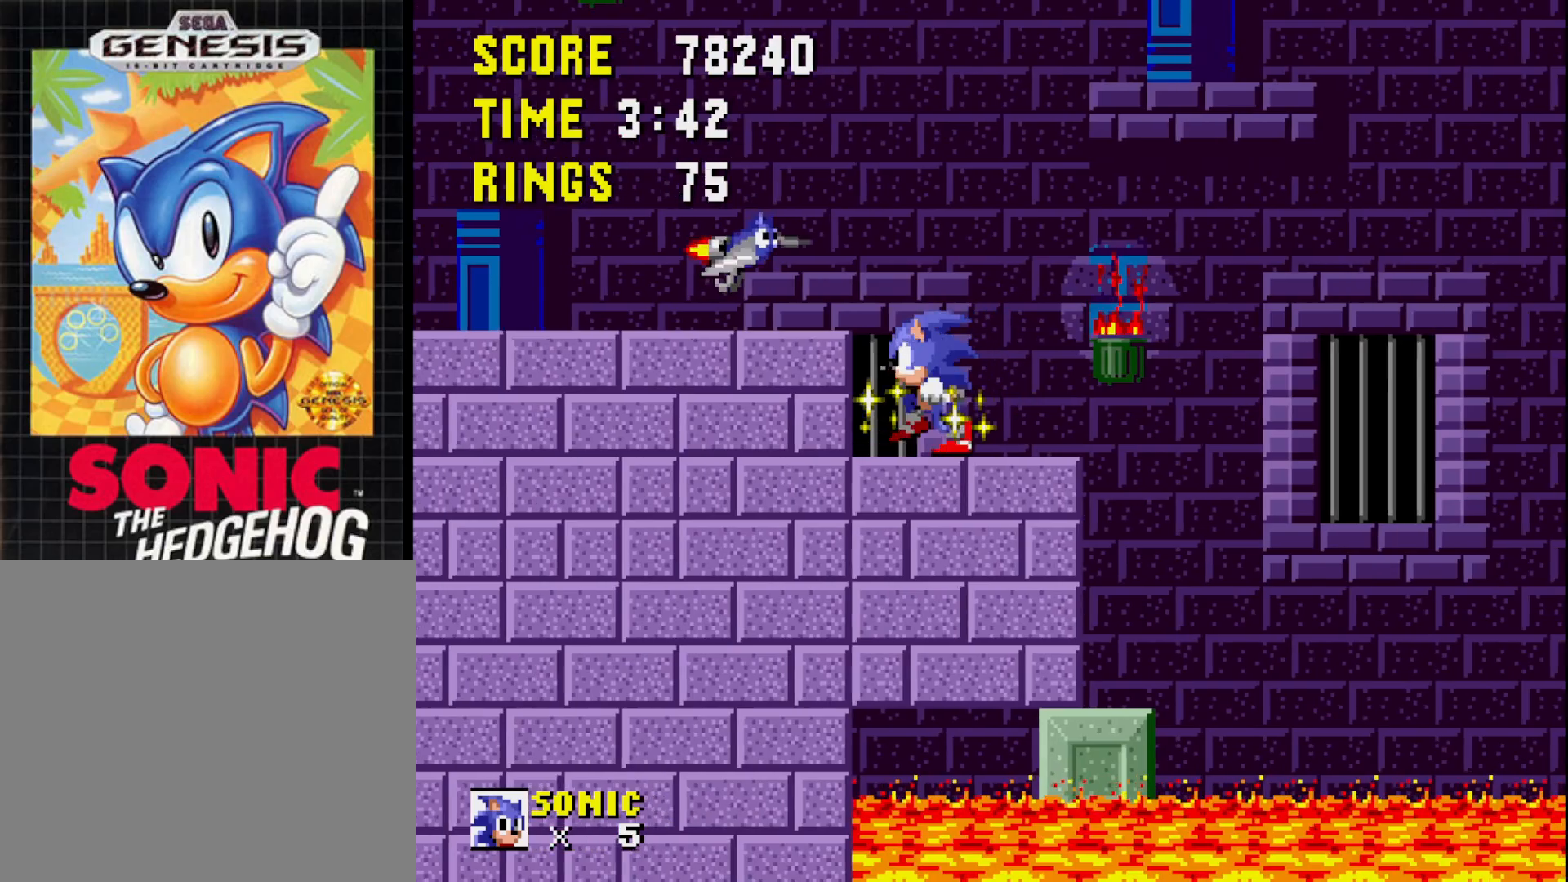
{"buttons": [], "right_stick": "center", "events": [[67, "A", "down"], [300, "A", "up"]]}
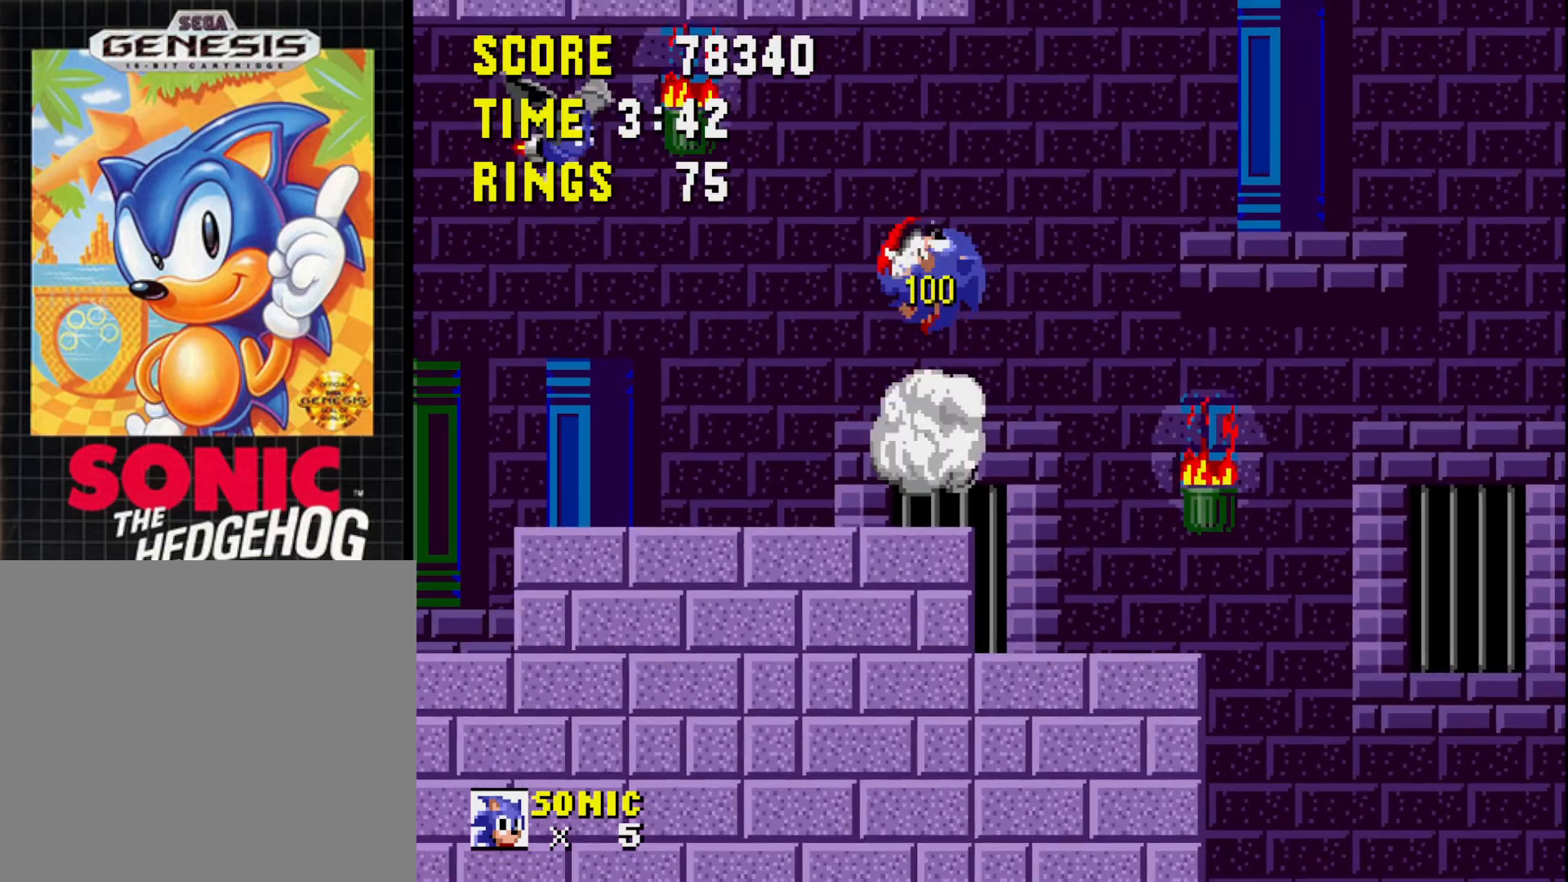
{"buttons": ["A", "DPAD_LEFT"], "right_stick": "center", "events": [[167, "DPAD_LEFT", "down"], [250, "DPAD_LEFT", "up"], [467, "DPAD_LEFT", "down"], [483, "A", "down"]]}
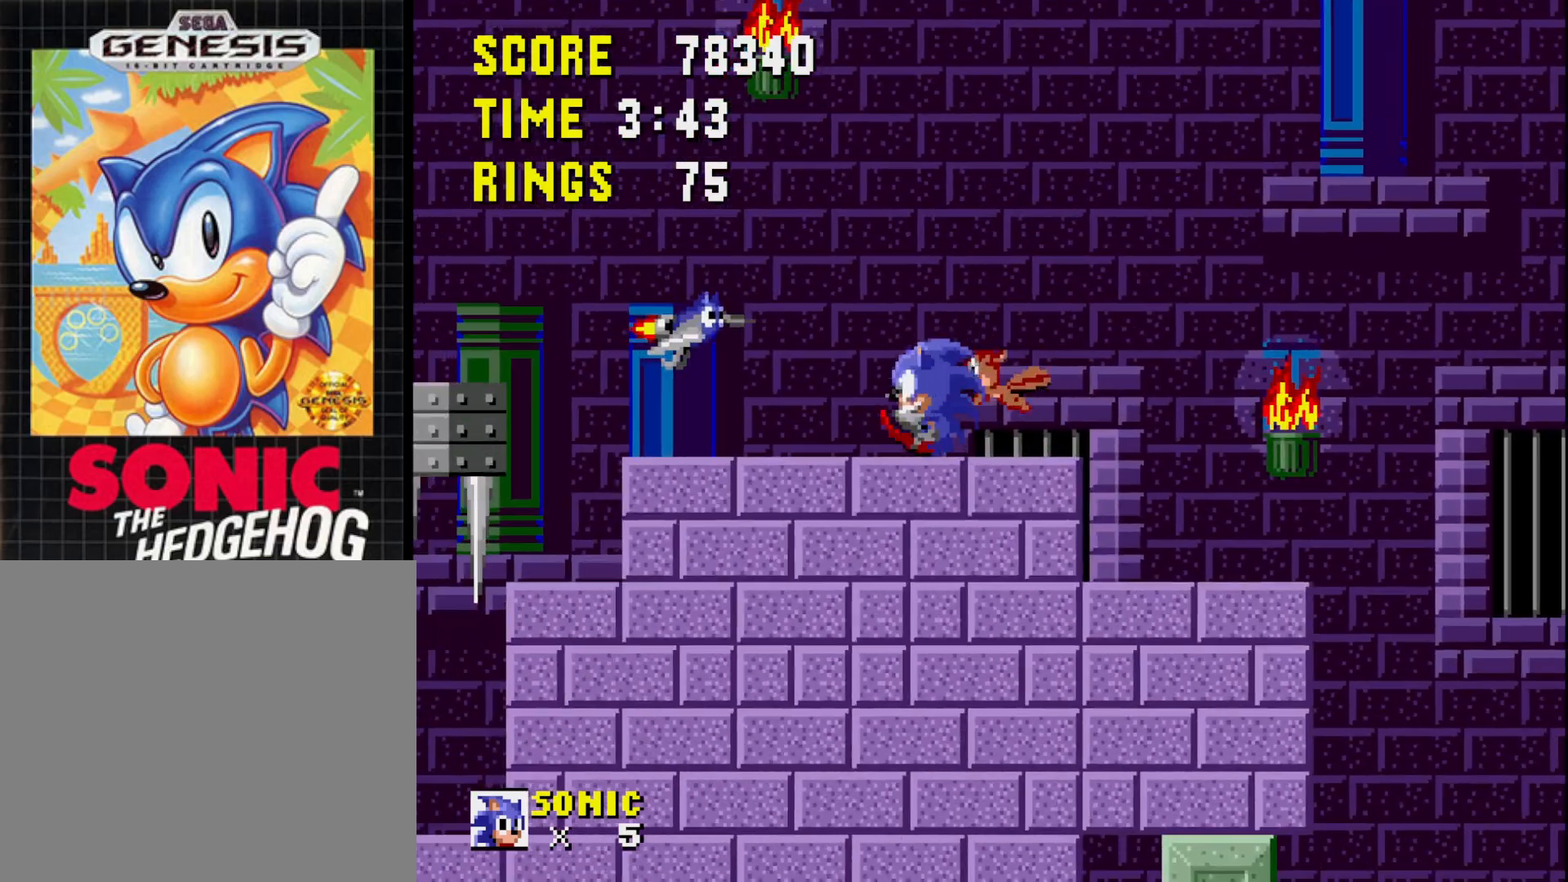
{"buttons": ["DPAD_RIGHT"], "right_stick": "center", "events": [[83, "A", "up"], [133, "DPAD_LEFT", "up"], [317, "DPAD_RIGHT", "down"]]}
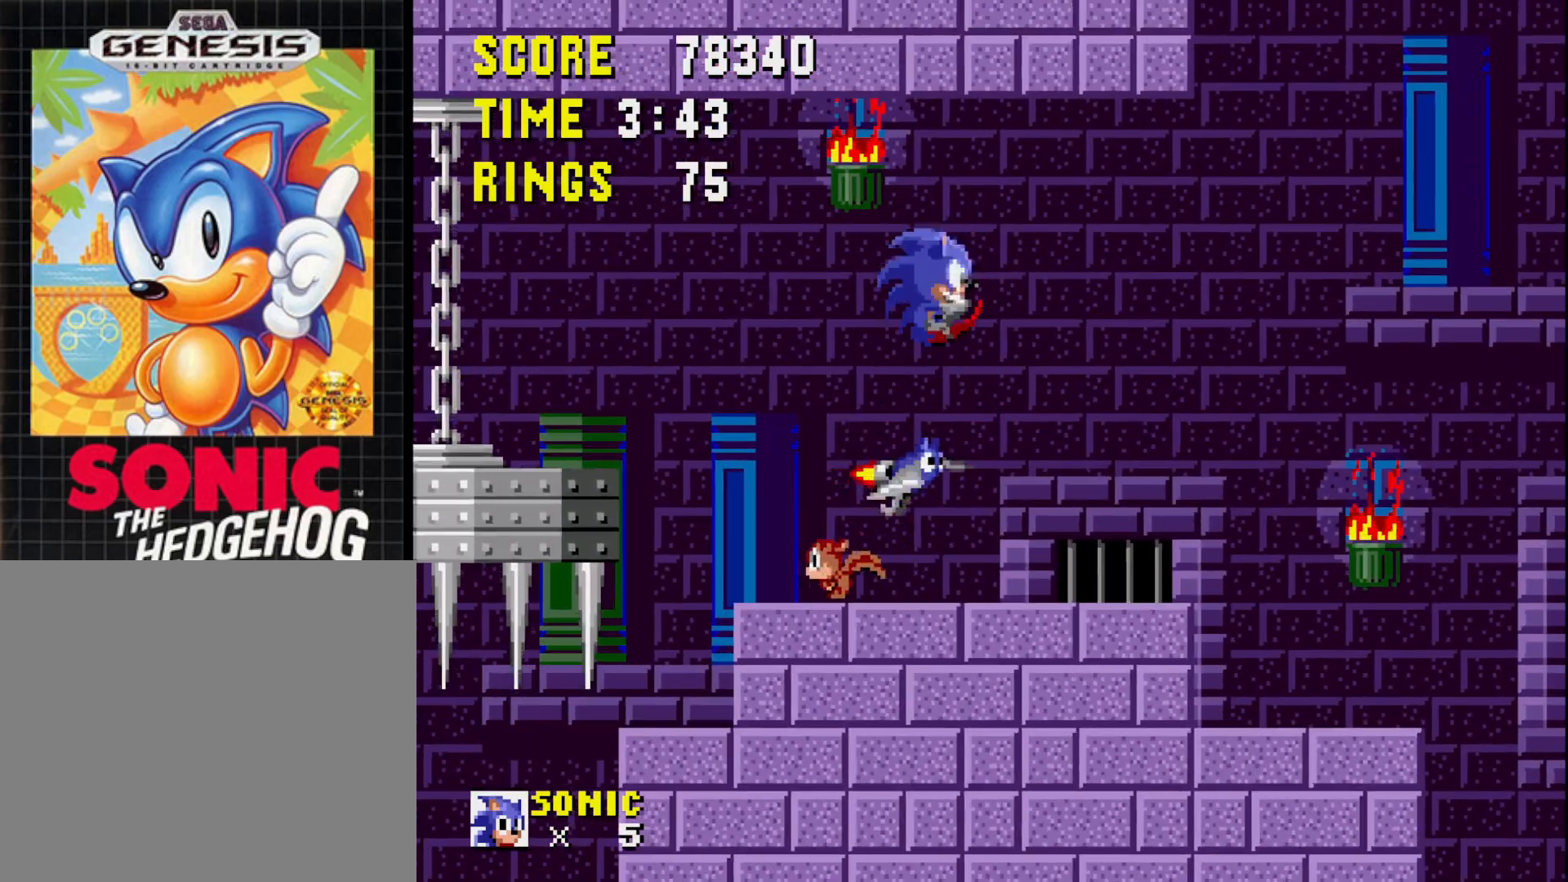
{"buttons": ["DPAD_LEFT"], "right_stick": "center", "events": [[150, "DPAD_RIGHT", "up"], [250, "DPAD_LEFT", "down"]]}